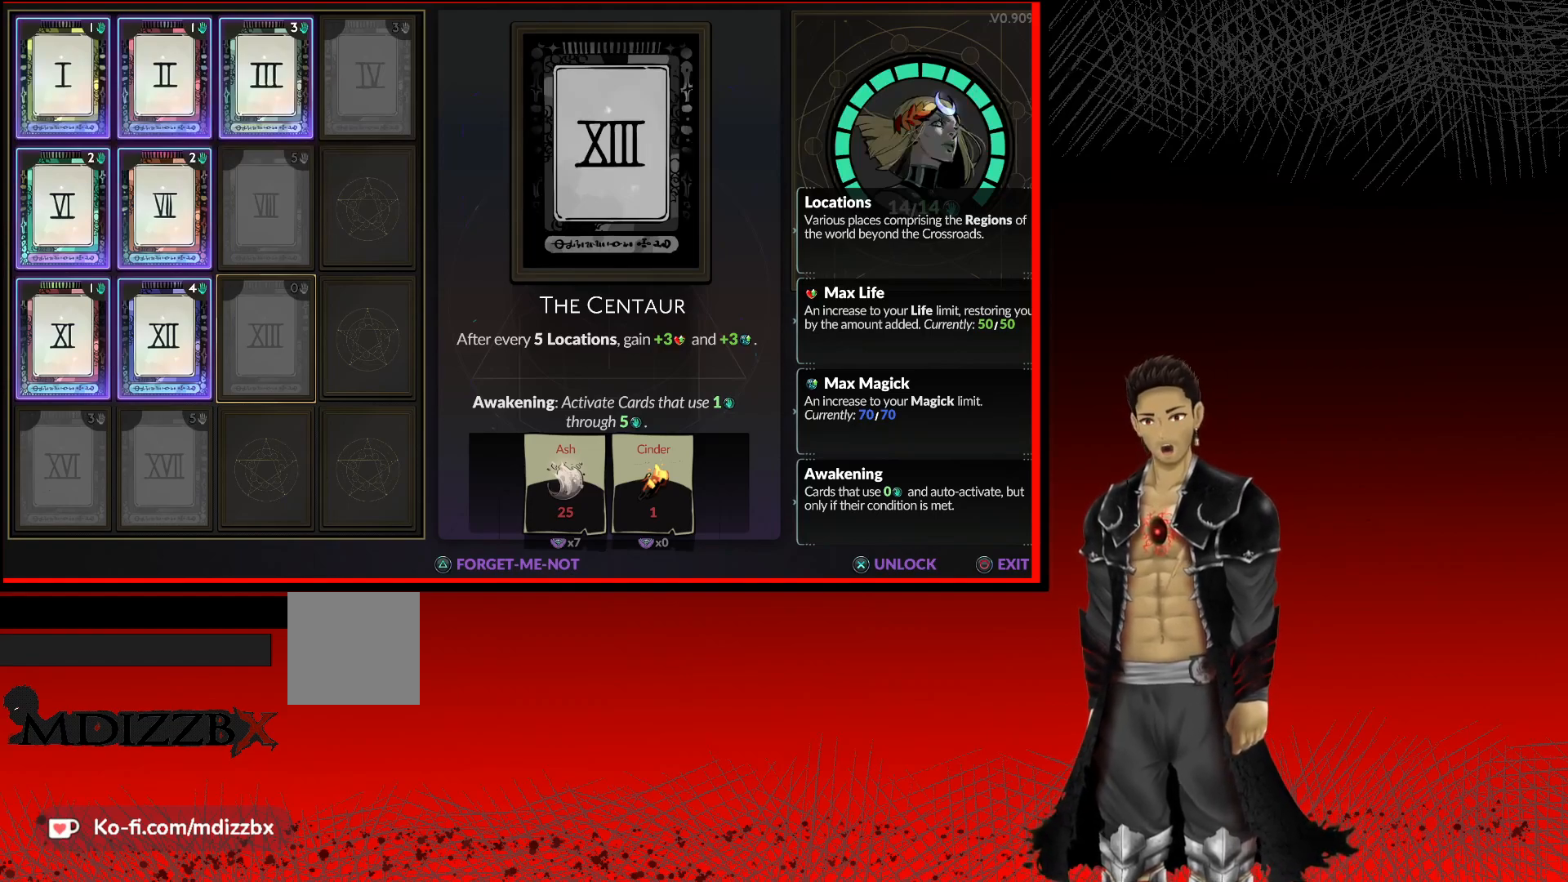
Gameplay with a controller (Xbox layout); each line is a JSON object with the inputs held at the frame after it. "events" lists button and stick changes between this image and that frame as [ms after this image, input, new state], when the widget could be followed in between.
{"buttons": ["DPAD_UP"], "left_stick": "center", "right_stick": "center", "events": [[167, "DPAD_RIGHT", "down"], [267, "DPAD_RIGHT", "up"], [483, "DPAD_UP", "down"]]}
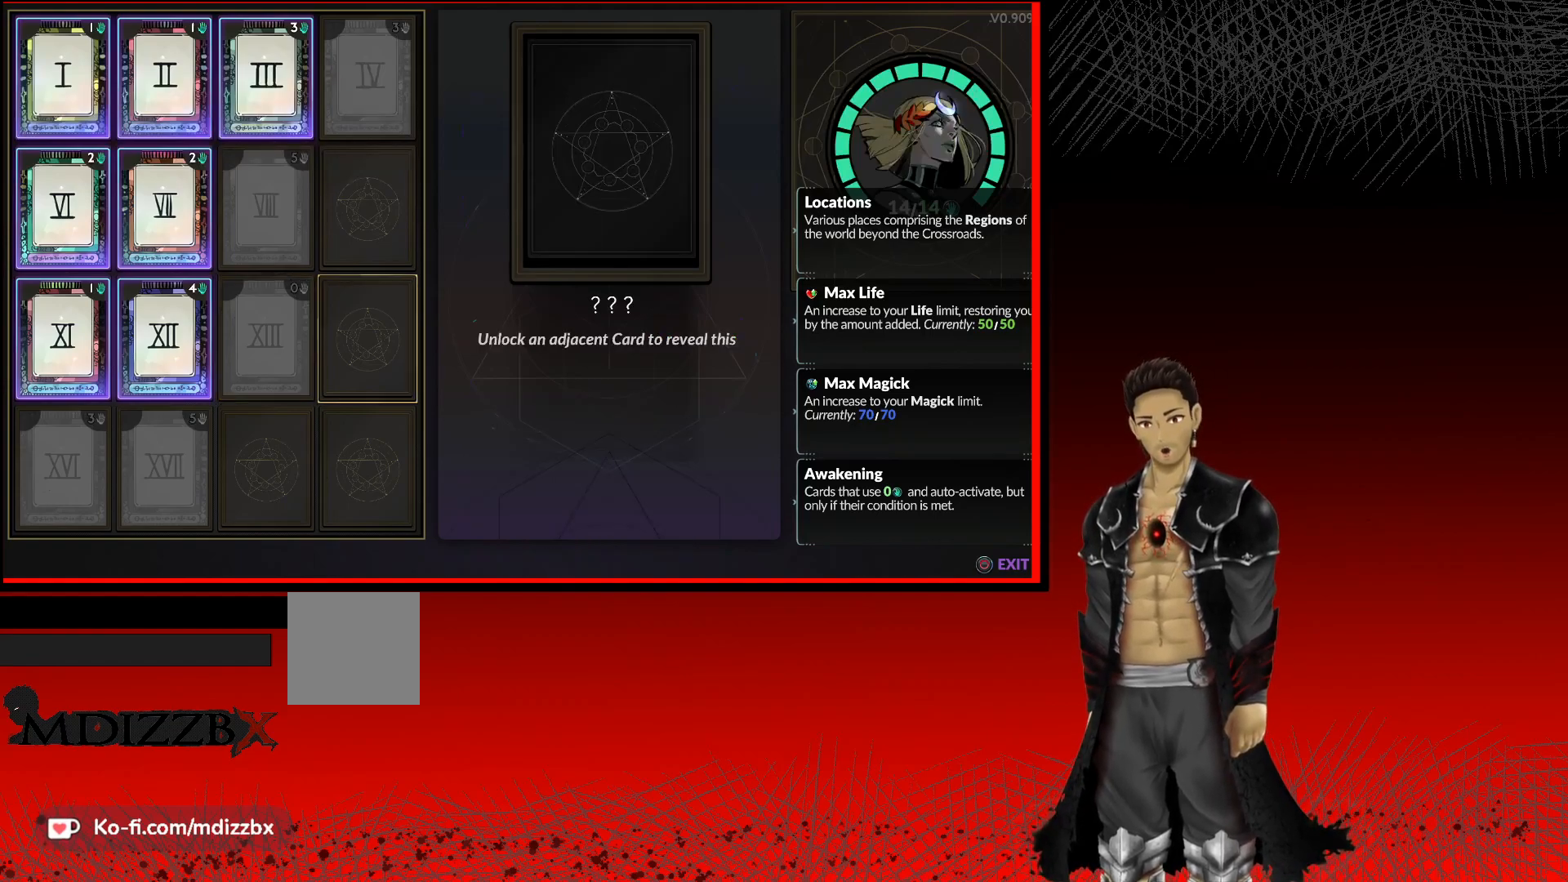
{"buttons": [], "left_stick": "center", "right_stick": "center", "events": [[83, "DPAD_UP", "up"], [250, "DPAD_LEFT", "down"], [350, "DPAD_LEFT", "up"]]}
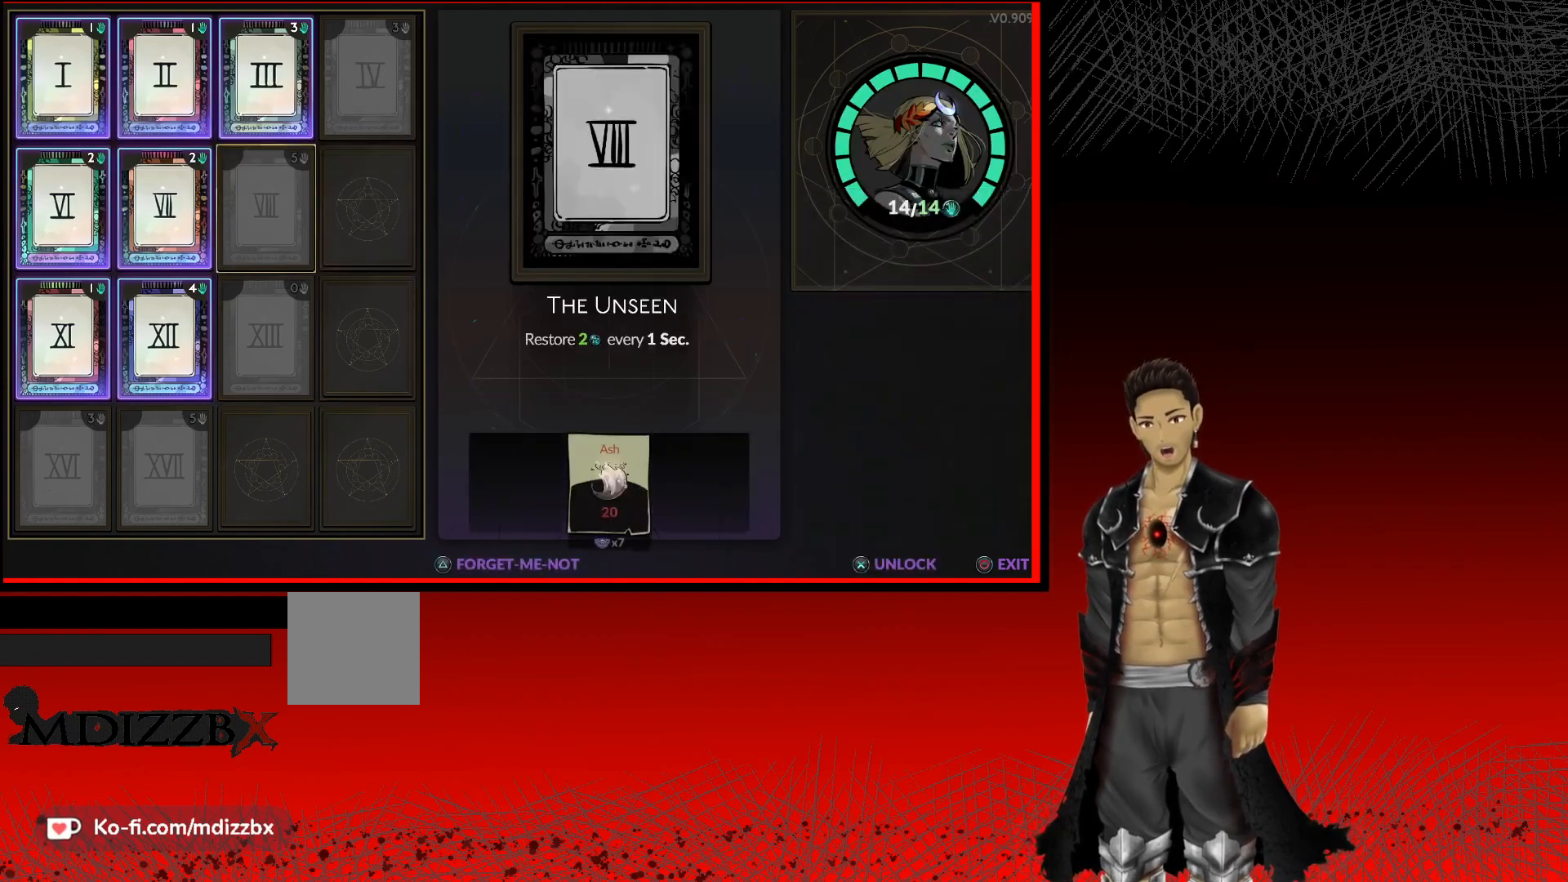
{"buttons": ["DPAD_RIGHT"], "left_stick": "center", "right_stick": "center", "events": [[433, "DPAD_RIGHT", "down"]]}
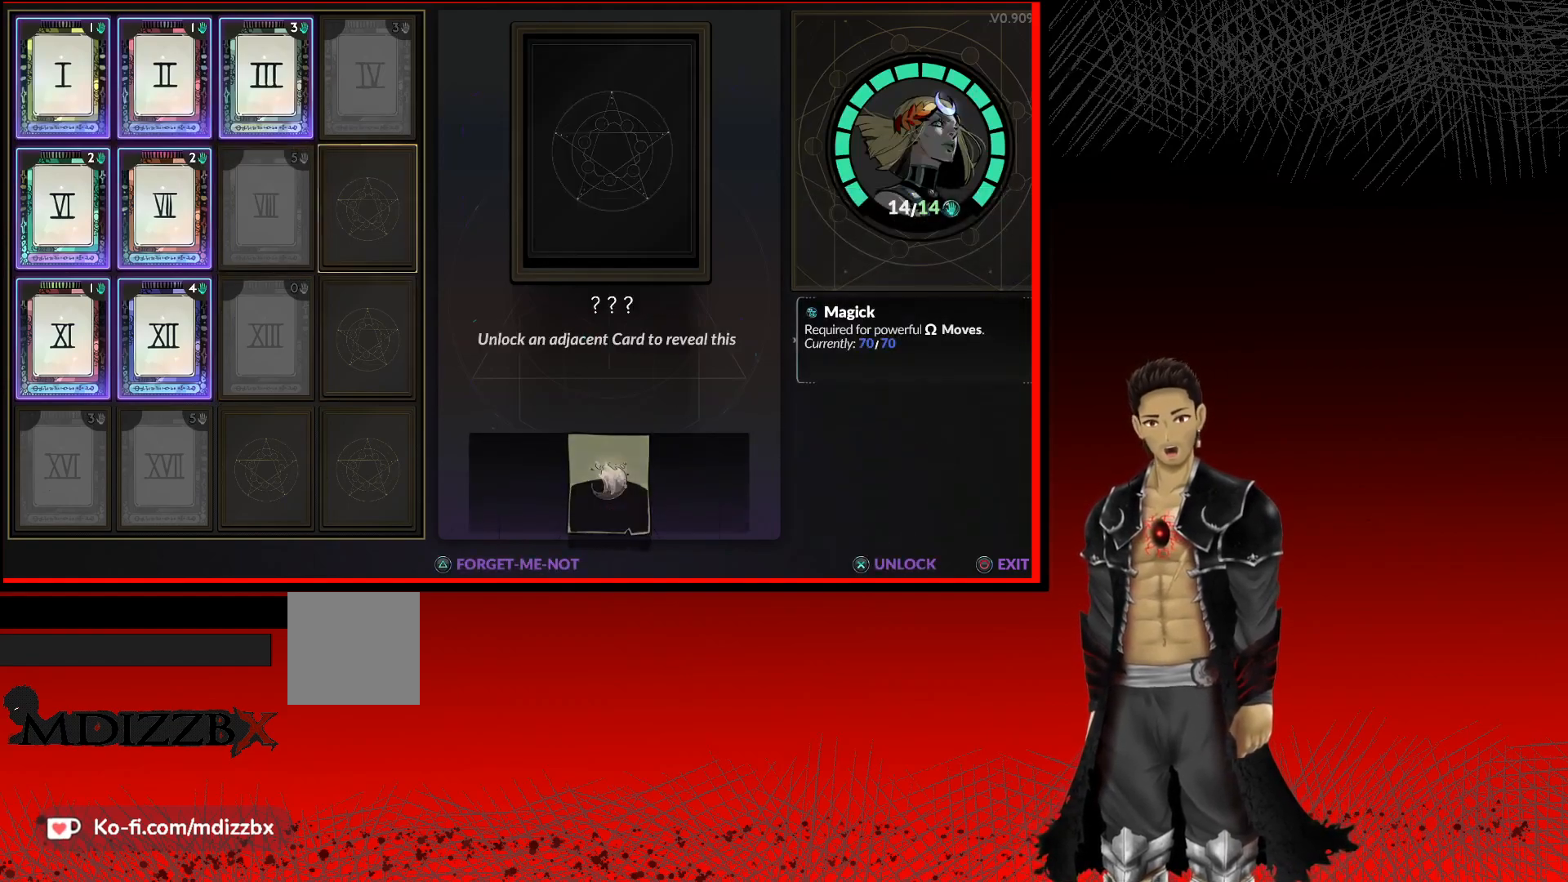
{"buttons": [], "left_stick": "center", "right_stick": "center", "events": [[17, "DPAD_RIGHT", "up"], [217, "DPAD_UP", "down"], [283, "DPAD_UP", "up"]]}
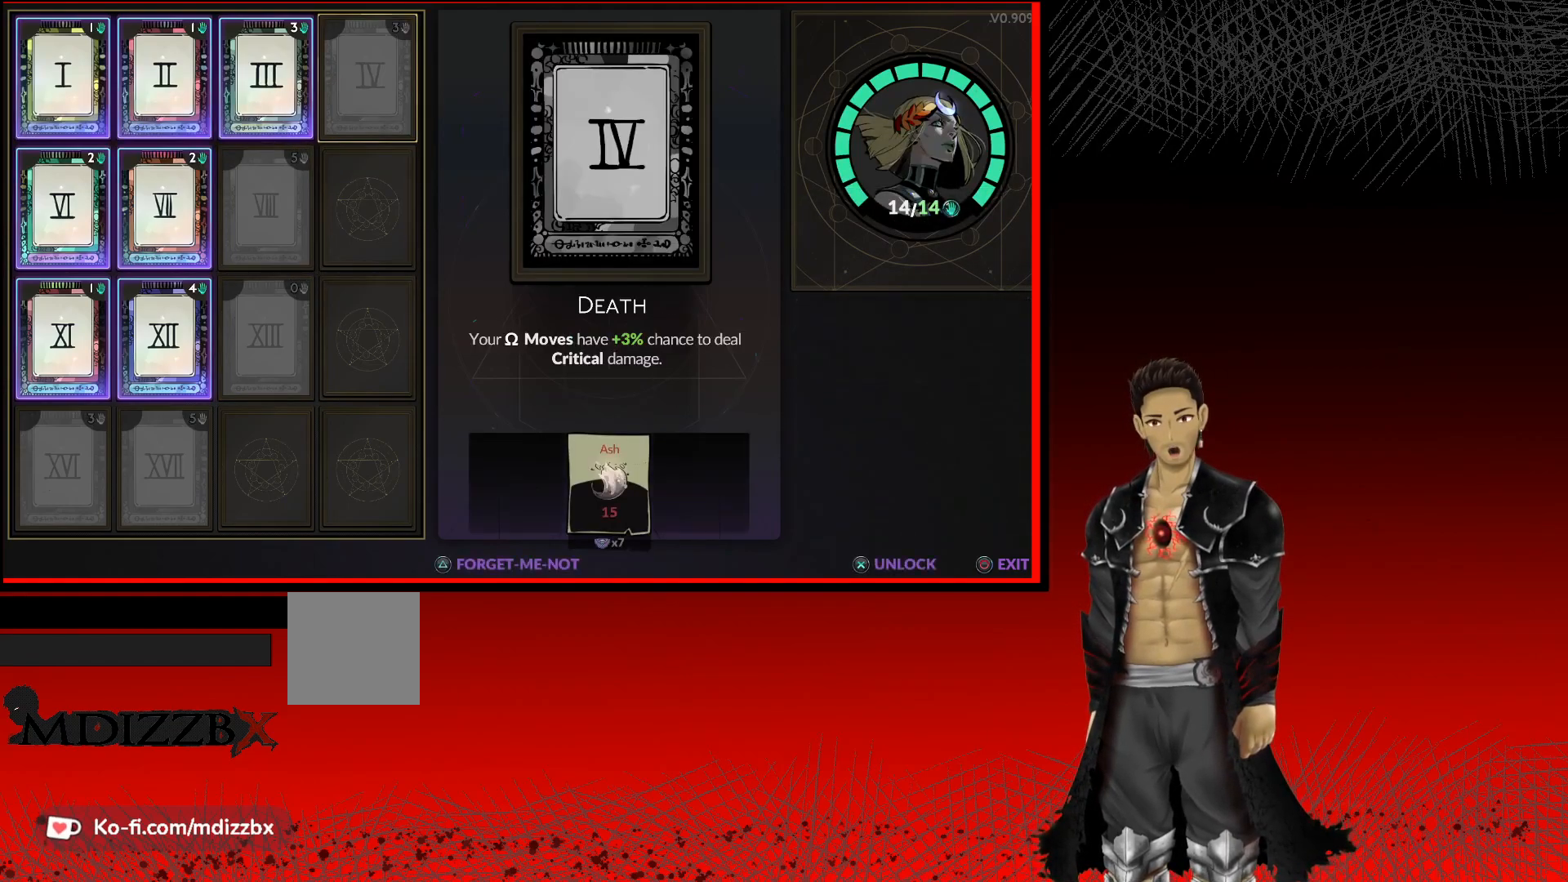
{"buttons": [], "left_stick": "center", "right_stick": "center", "events": []}
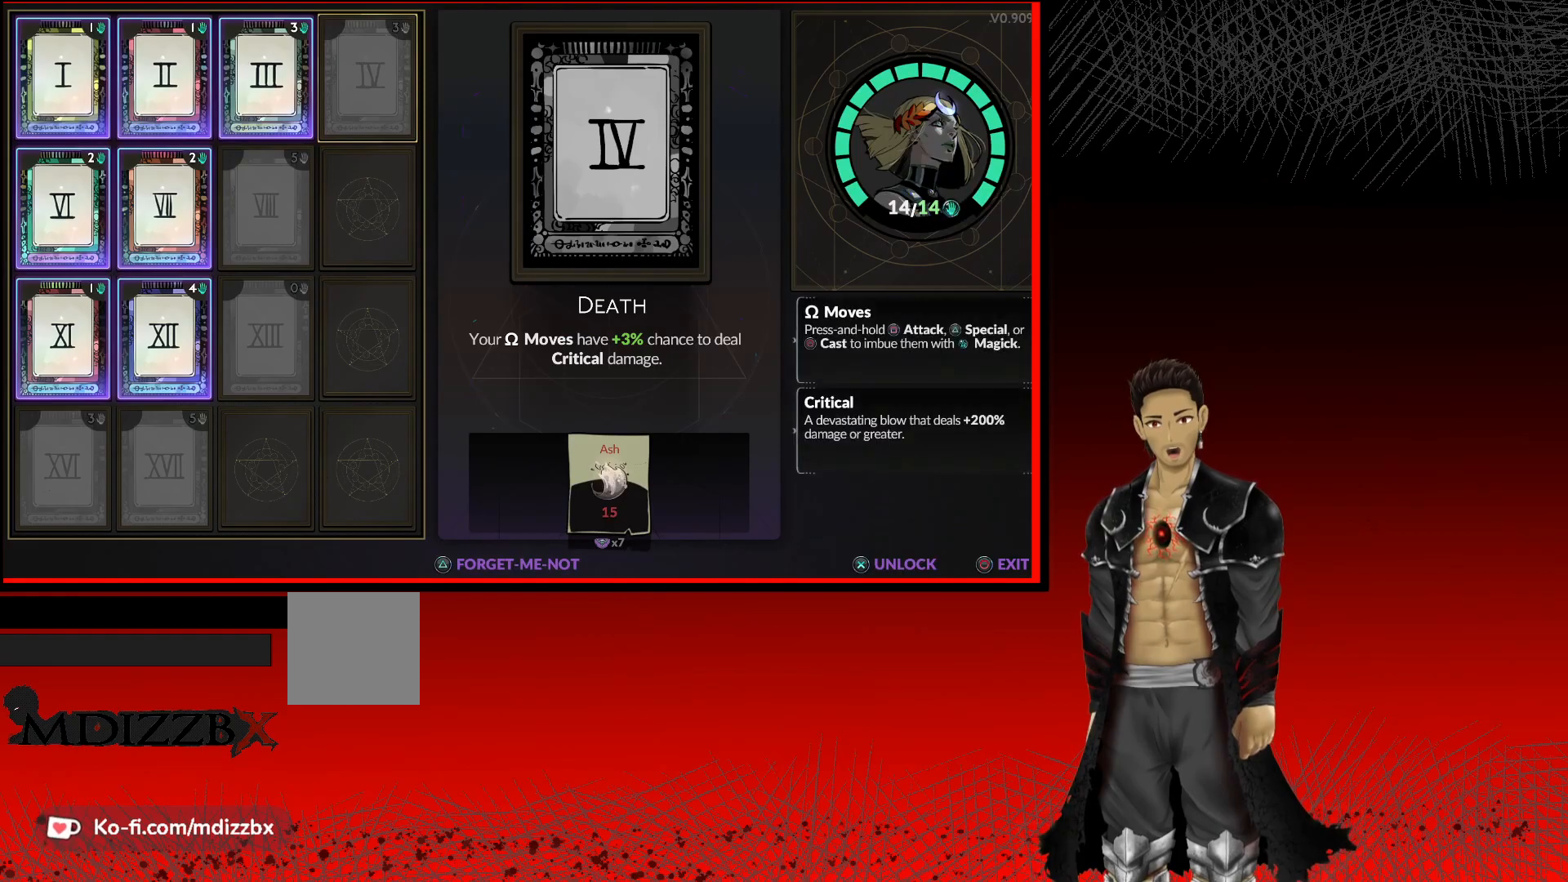
{"buttons": [], "left_stick": "center", "right_stick": "center", "events": [[50, "B", "down"], [233, "B", "up"]]}
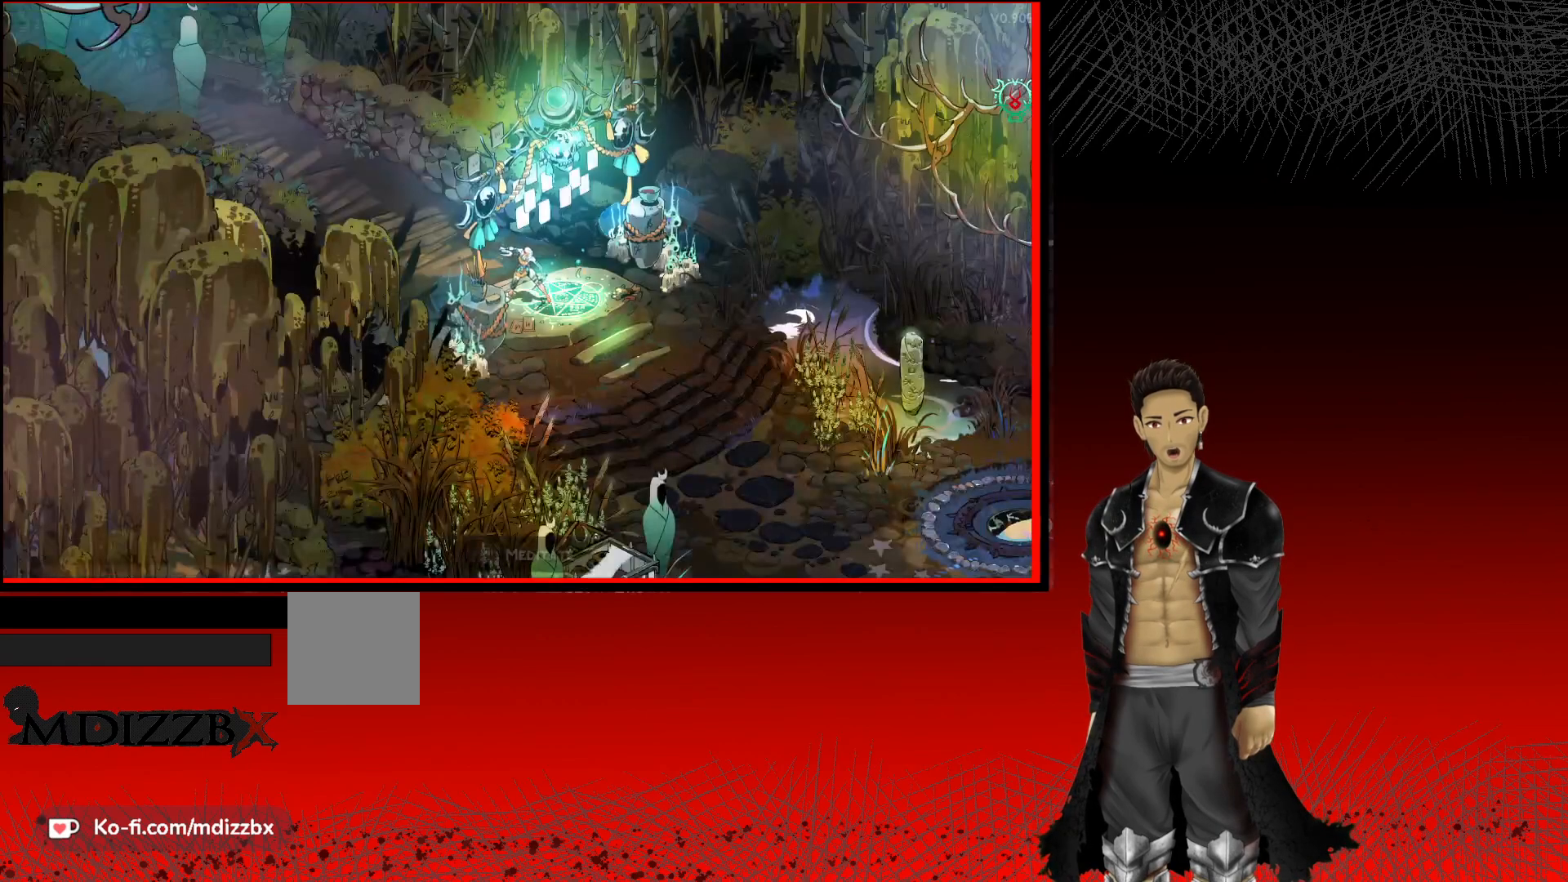
{"buttons": [], "left_stick": "down-right", "right_stick": "center", "events": [[350, "left_stick", "down-right"]]}
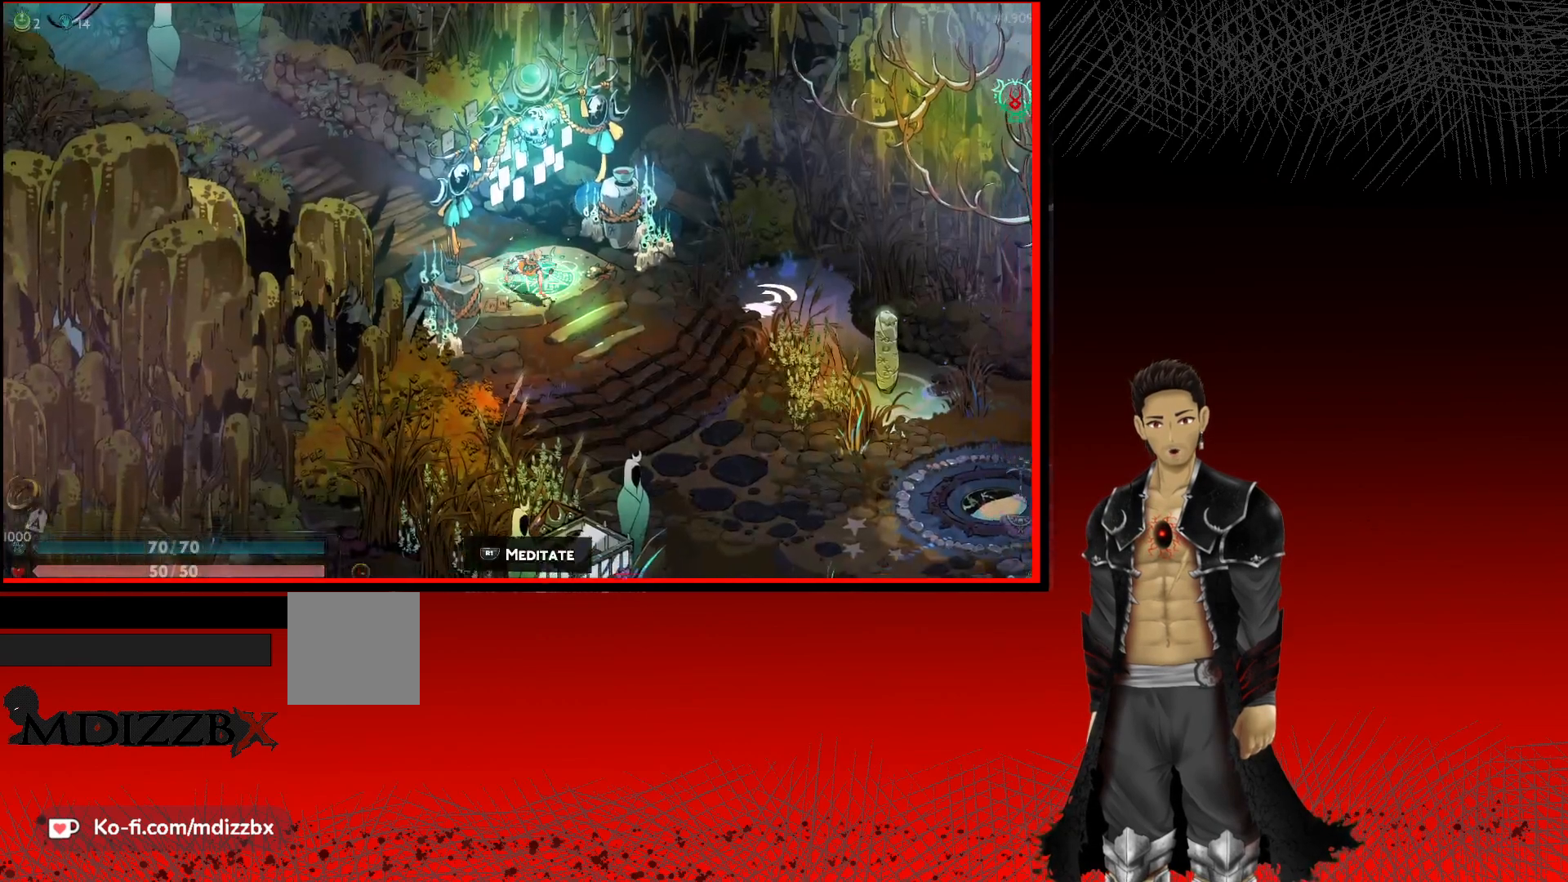
{"buttons": [], "left_stick": "down-right", "right_stick": "center", "events": []}
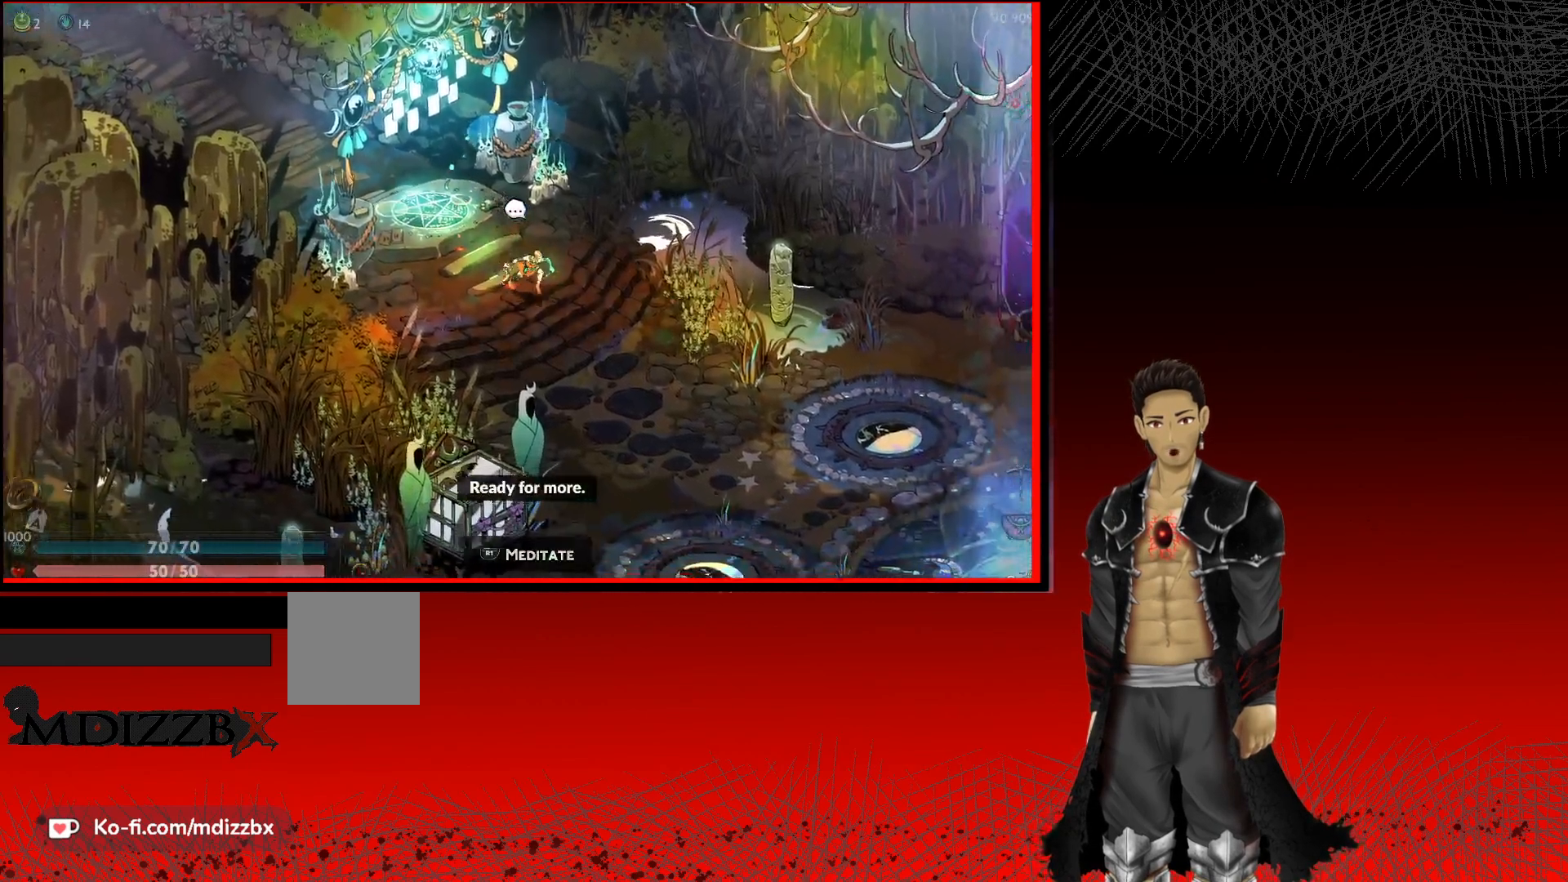
{"buttons": ["A"], "left_stick": "down-right", "right_stick": "center", "events": [[167, "A", "down"]]}
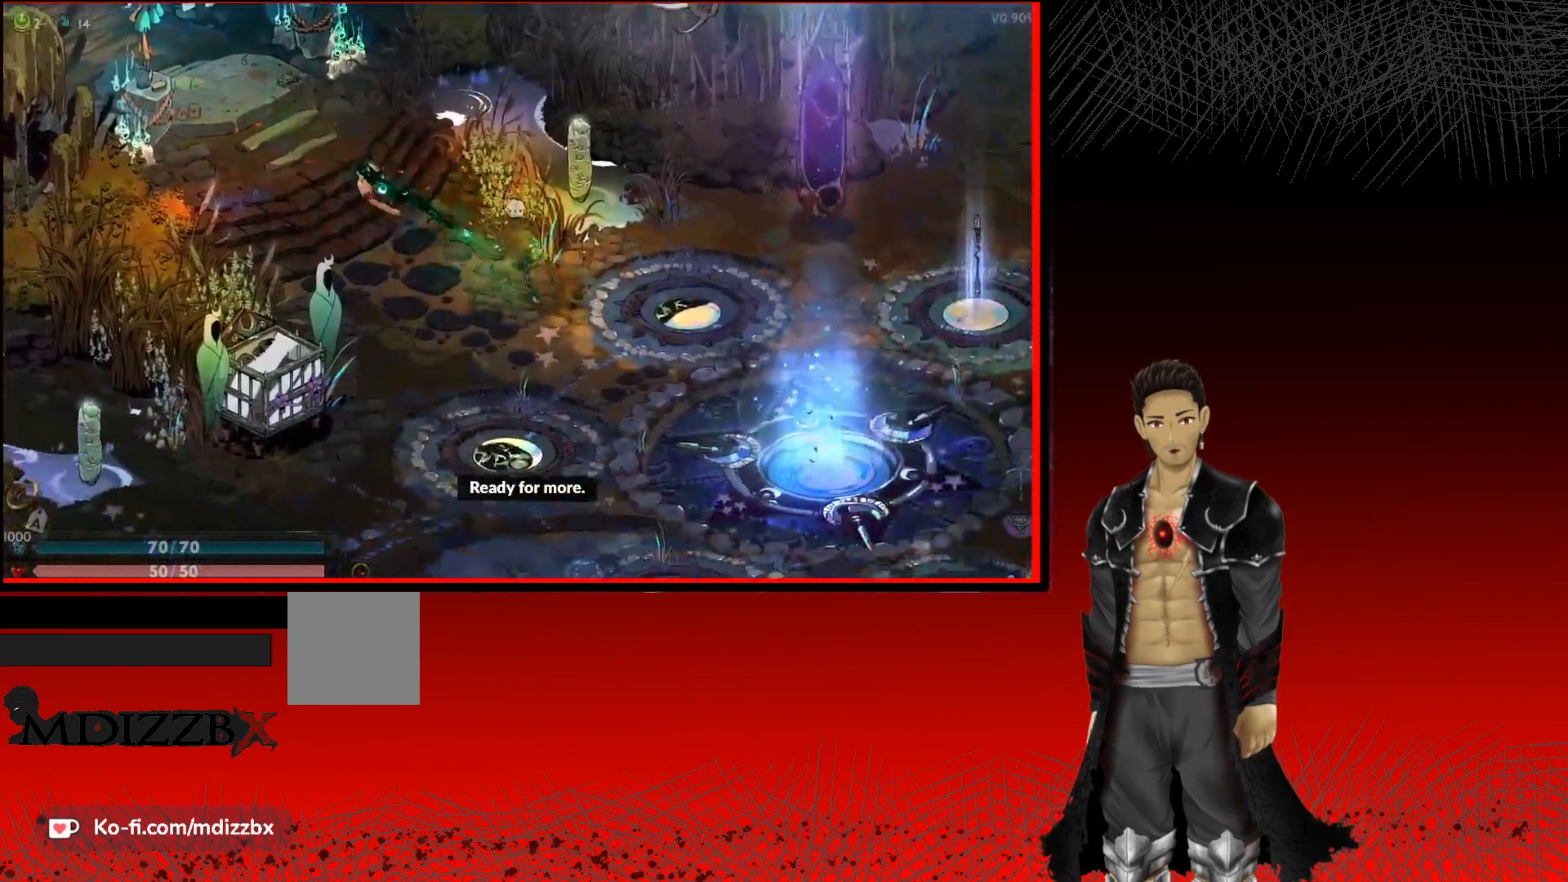
{"buttons": ["A"], "left_stick": "down-right", "right_stick": "center", "events": []}
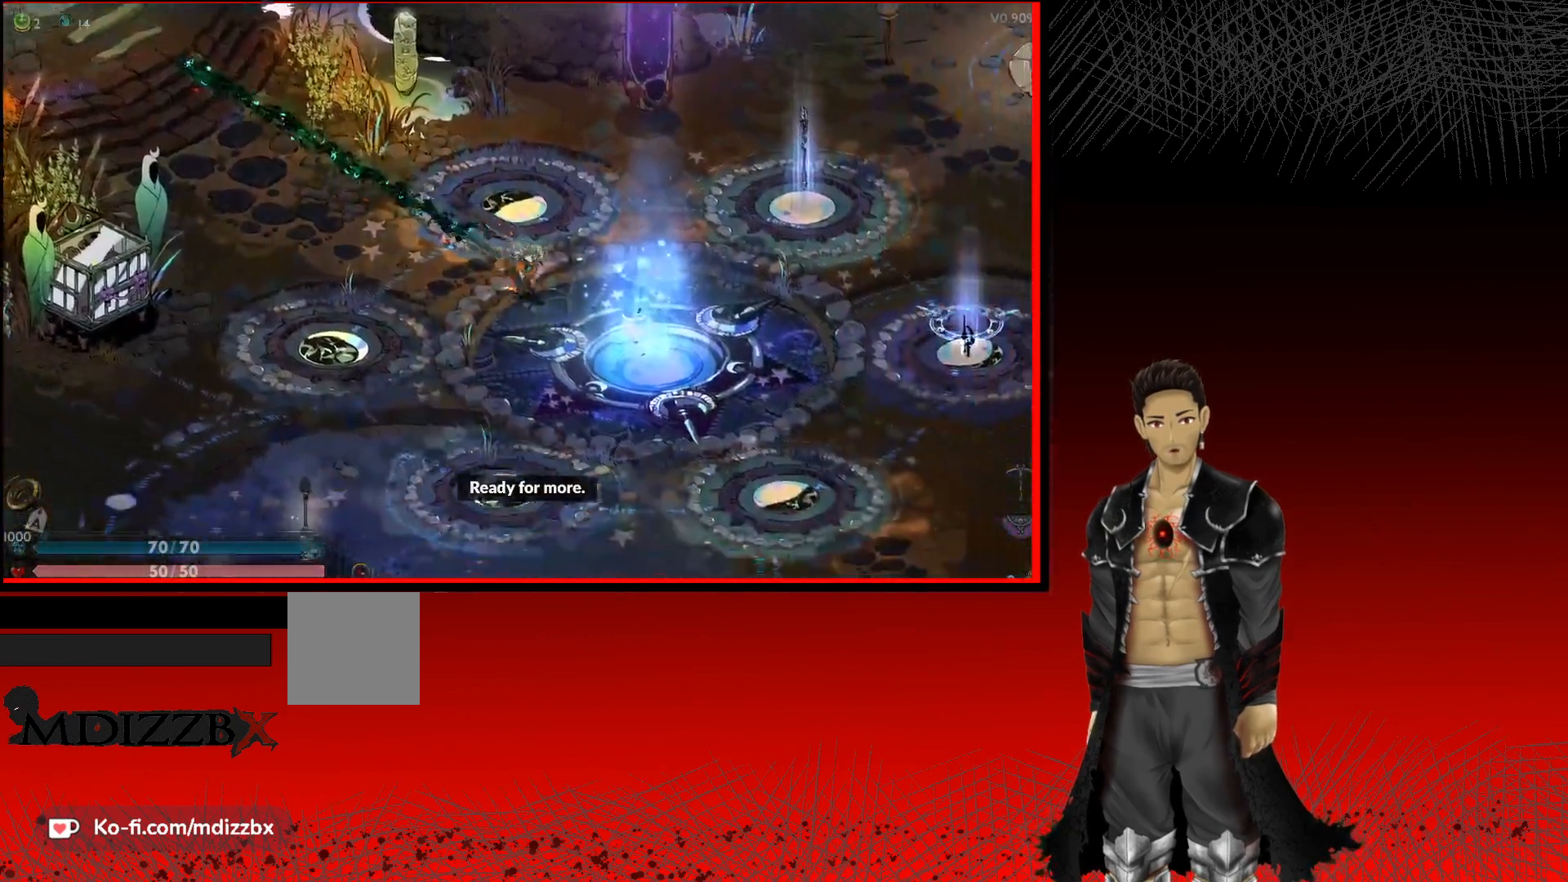
{"buttons": [], "left_stick": "center", "right_stick": "center", "events": [[167, "left_stick", "right"], [250, "A", "up"], [317, "left_stick", "center"]]}
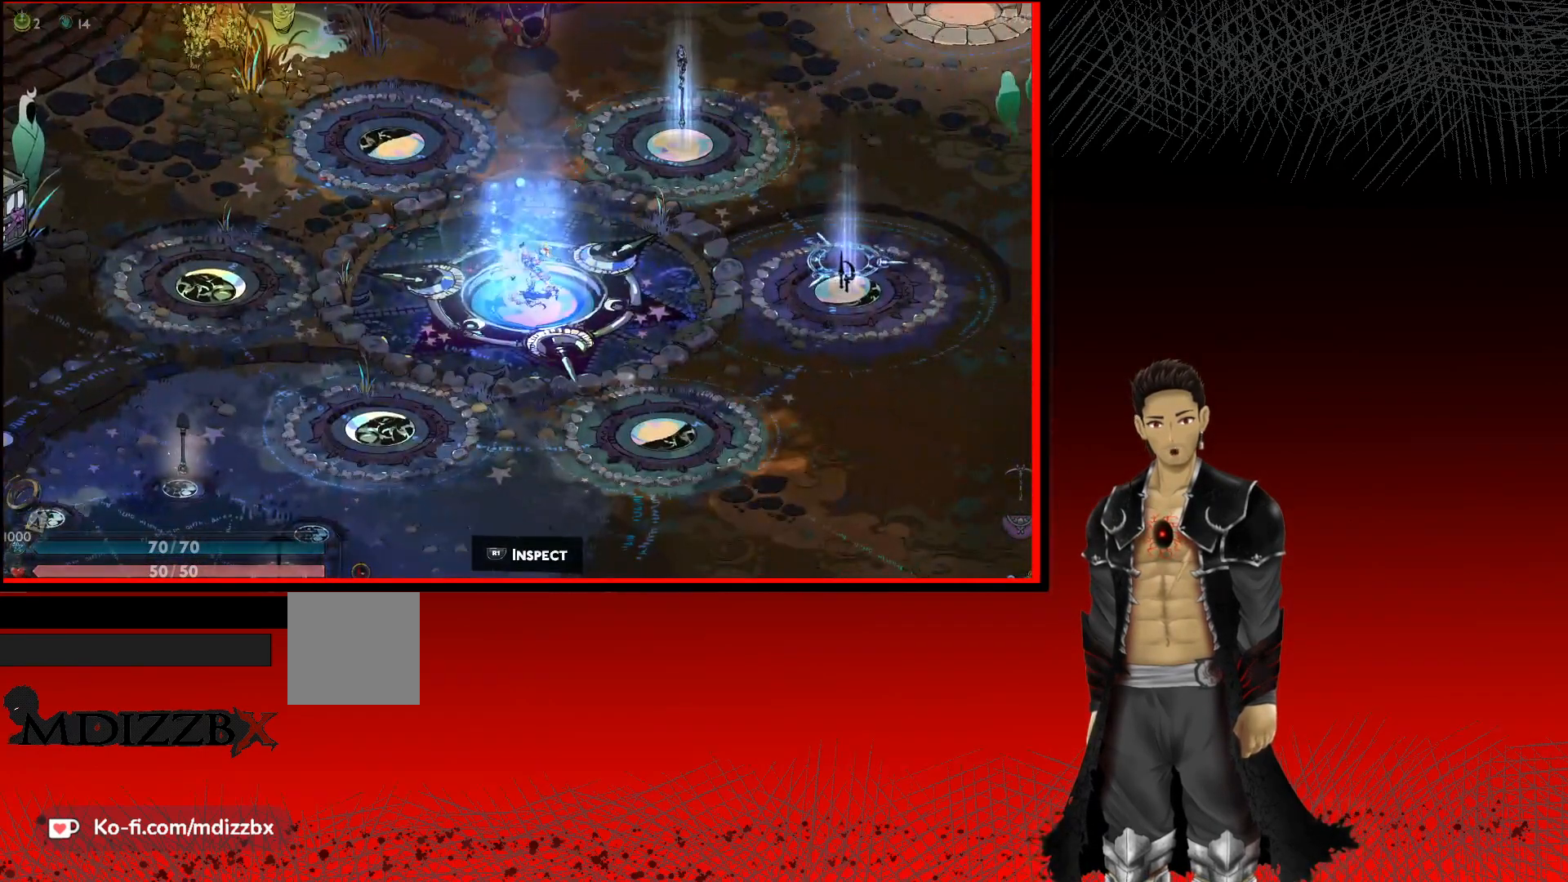
{"buttons": [], "left_stick": "center", "right_stick": "center", "events": [[117, "R1", "down"], [267, "R1", "up"]]}
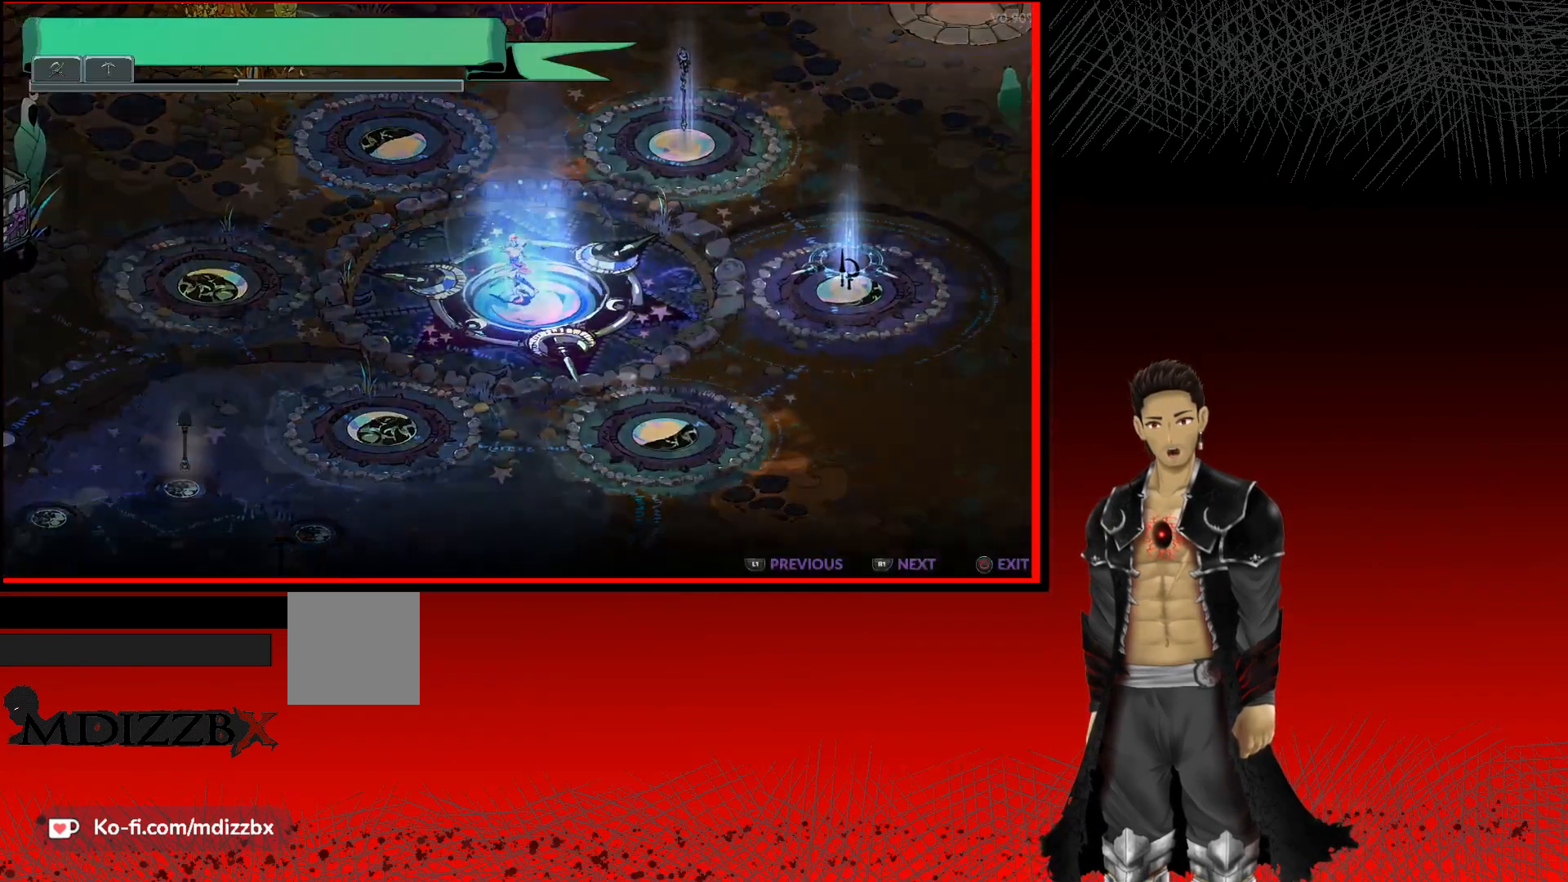
{"buttons": [], "left_stick": "center", "right_stick": "center", "events": []}
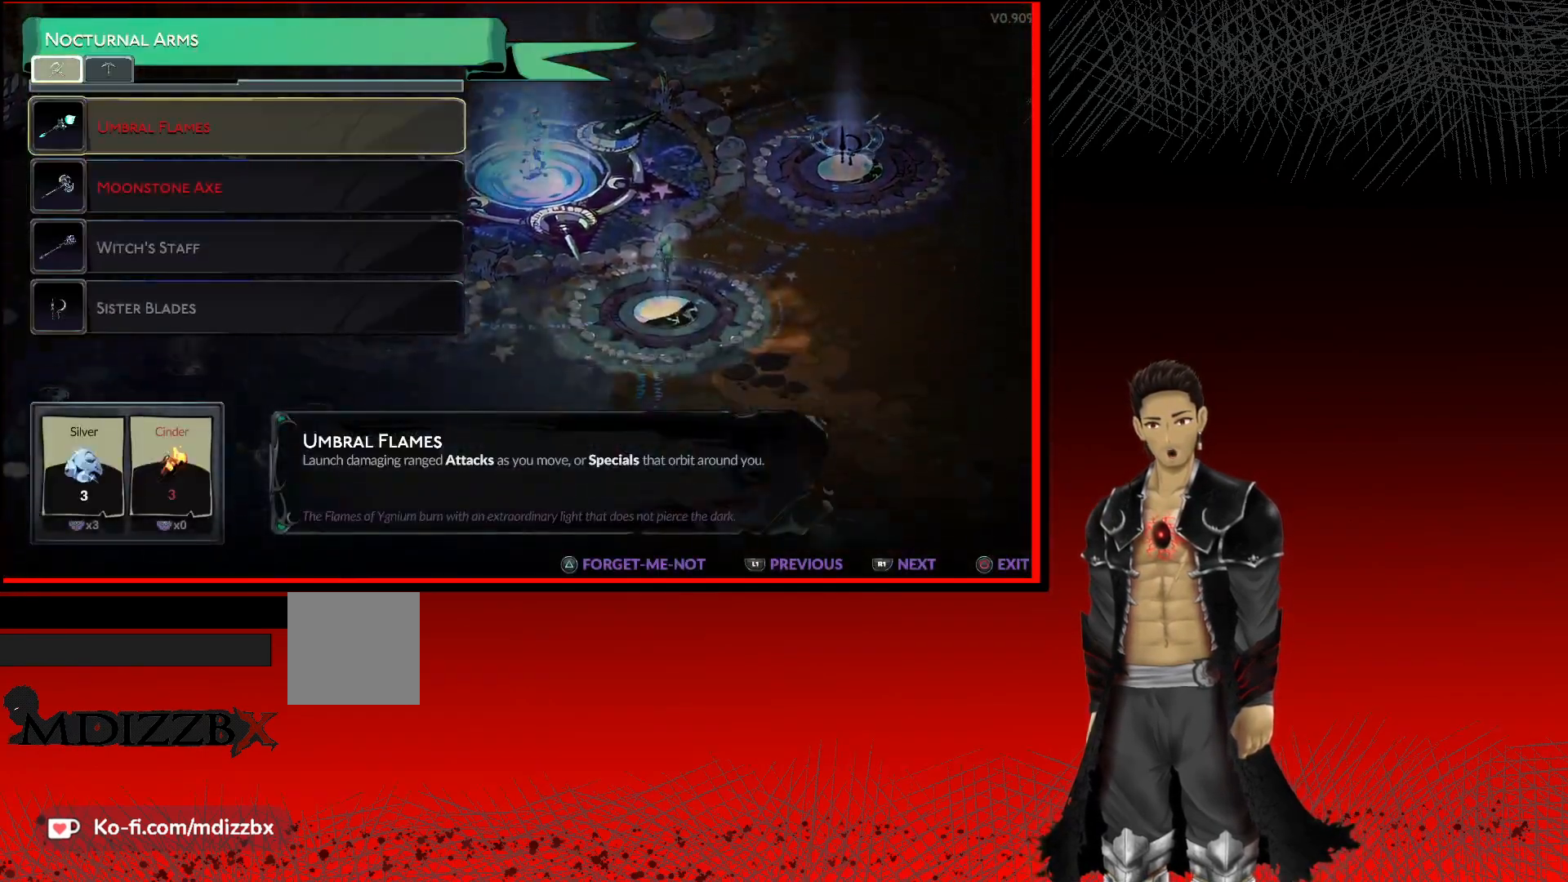
{"buttons": [], "left_stick": "center", "right_stick": "center", "events": []}
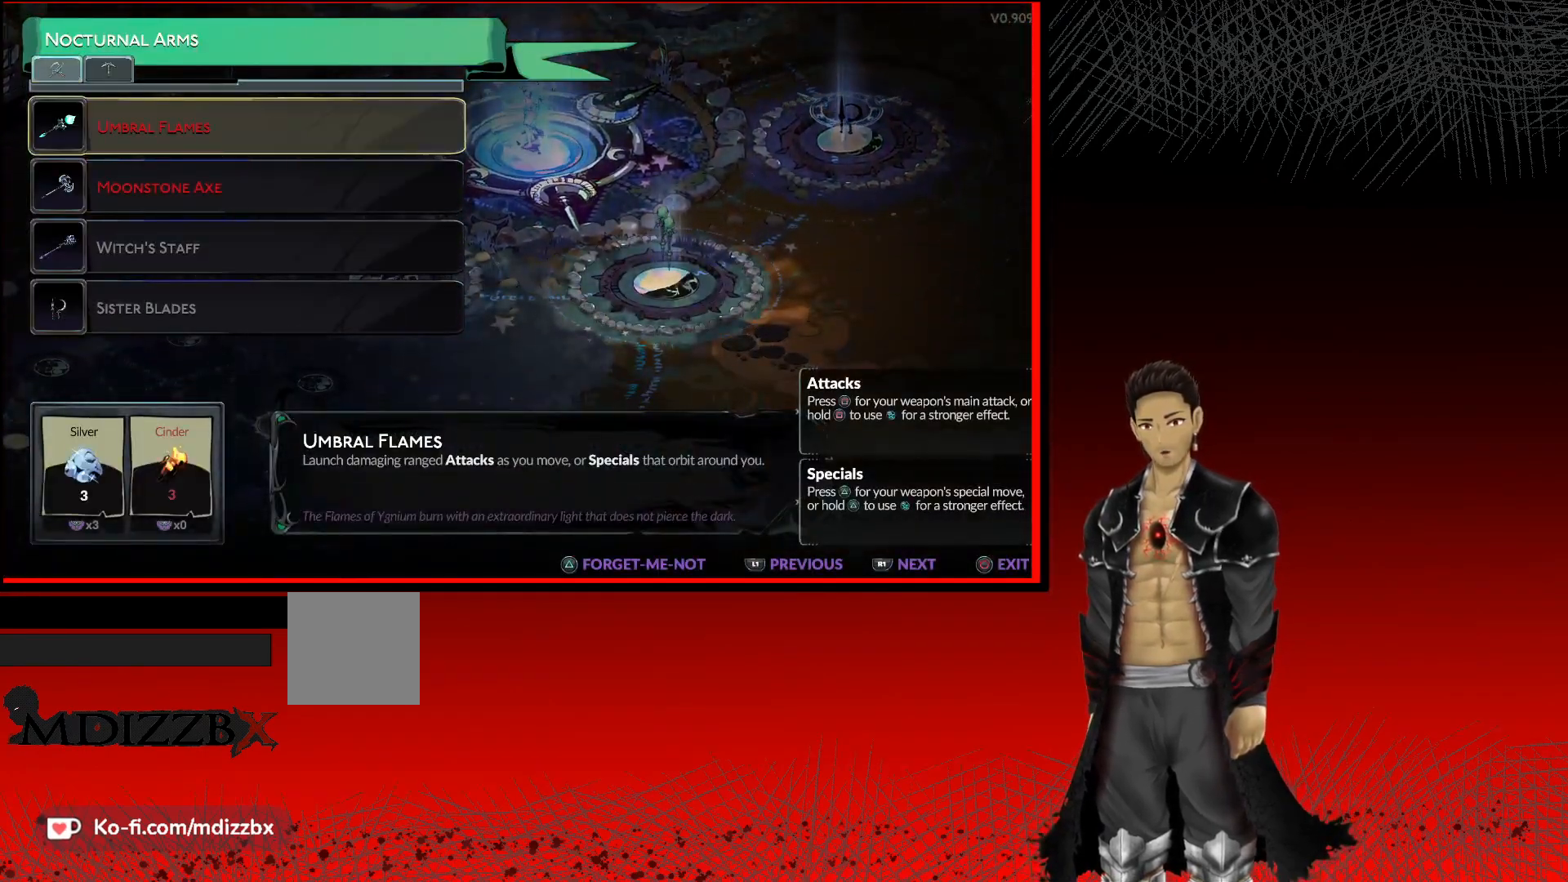
{"buttons": [], "left_stick": "center", "right_stick": "center", "events": []}
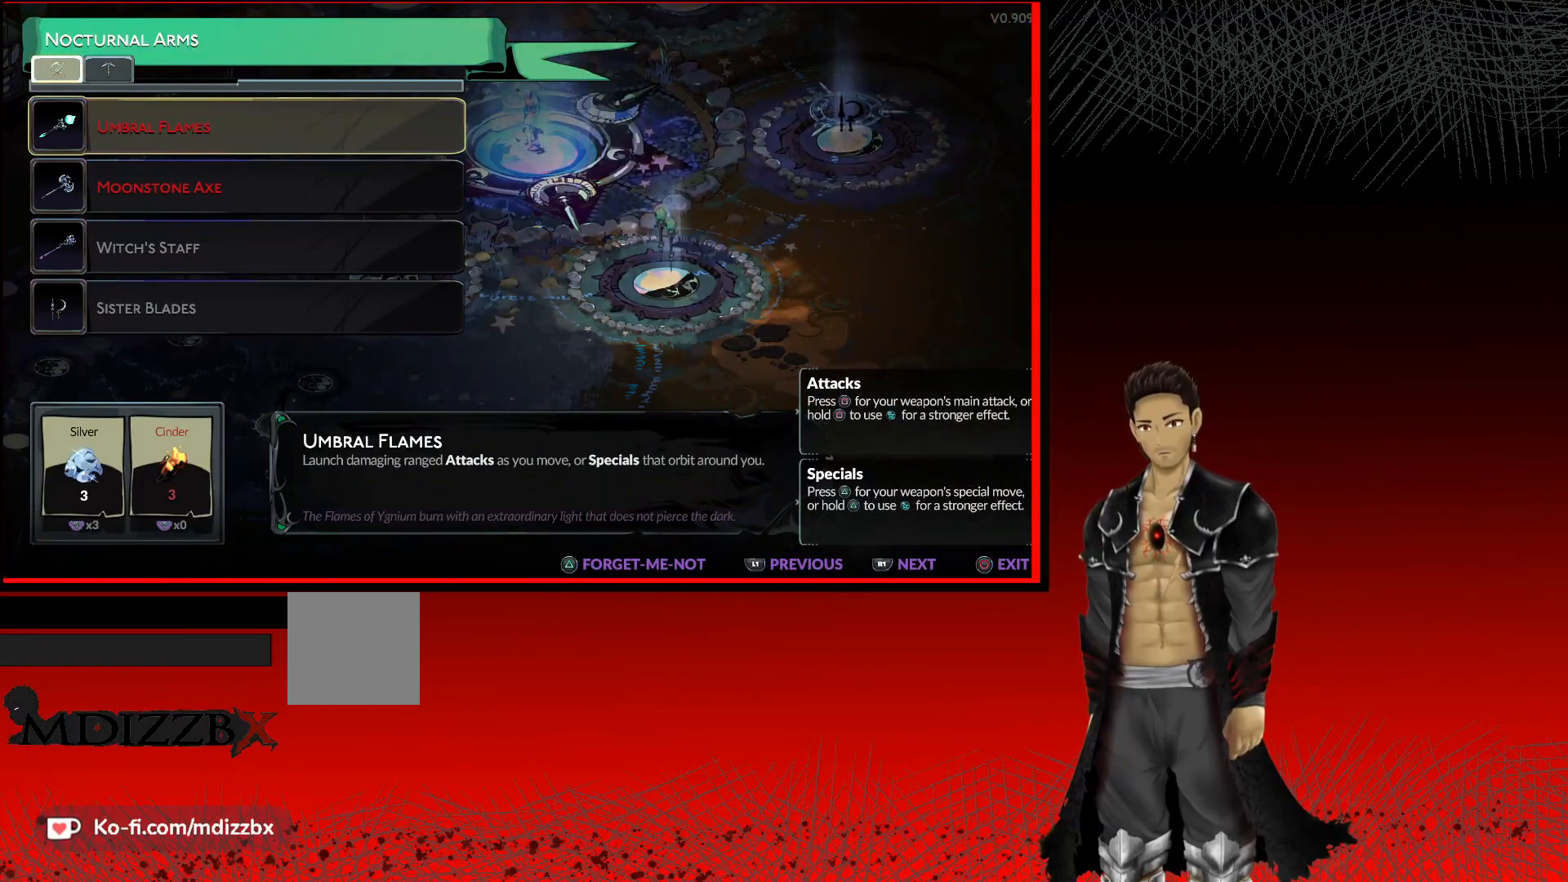
{"buttons": [], "left_stick": "center", "right_stick": "center", "events": [[67, "A", "down"], [300, "A", "up"]]}
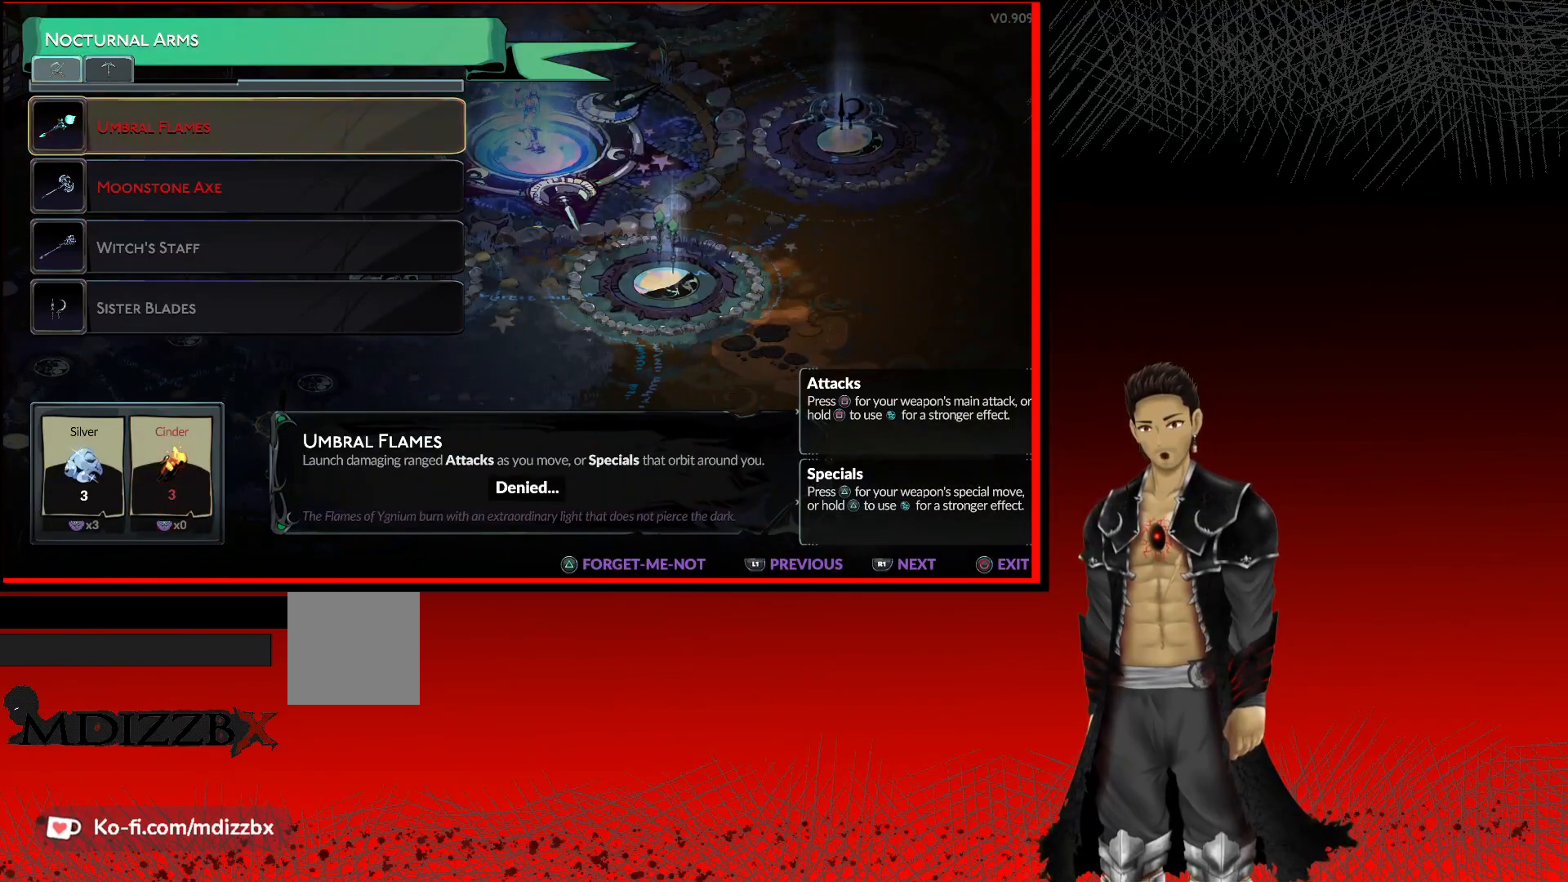
{"buttons": [], "left_stick": "center", "right_stick": "center", "events": []}
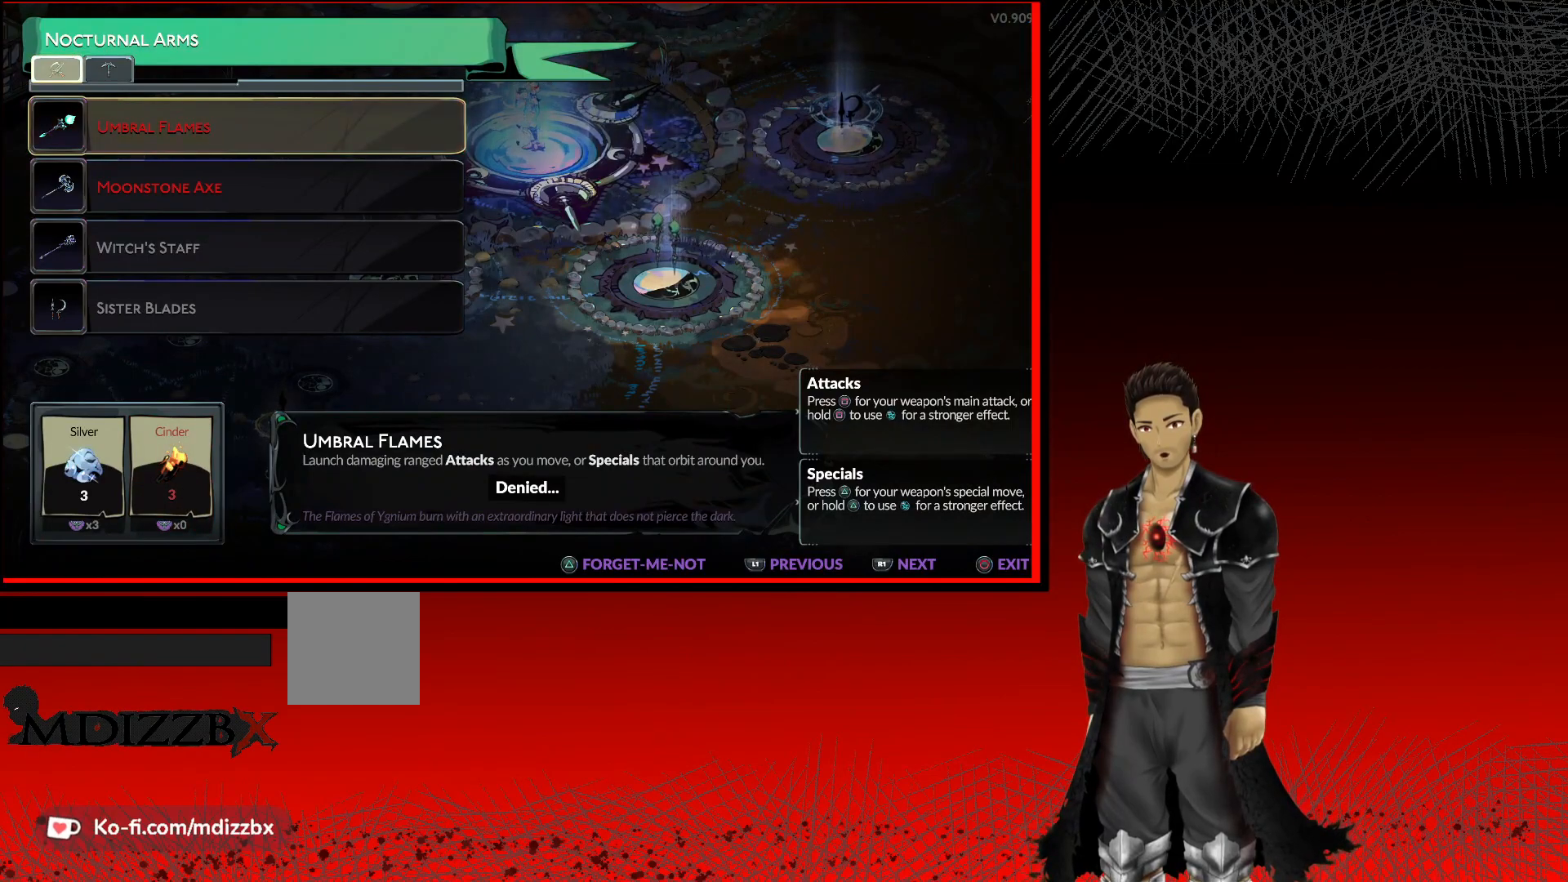
{"buttons": [], "left_stick": "center", "right_stick": "center", "events": [[283, "DPAD_DOWN", "down"], [367, "DPAD_DOWN", "up"]]}
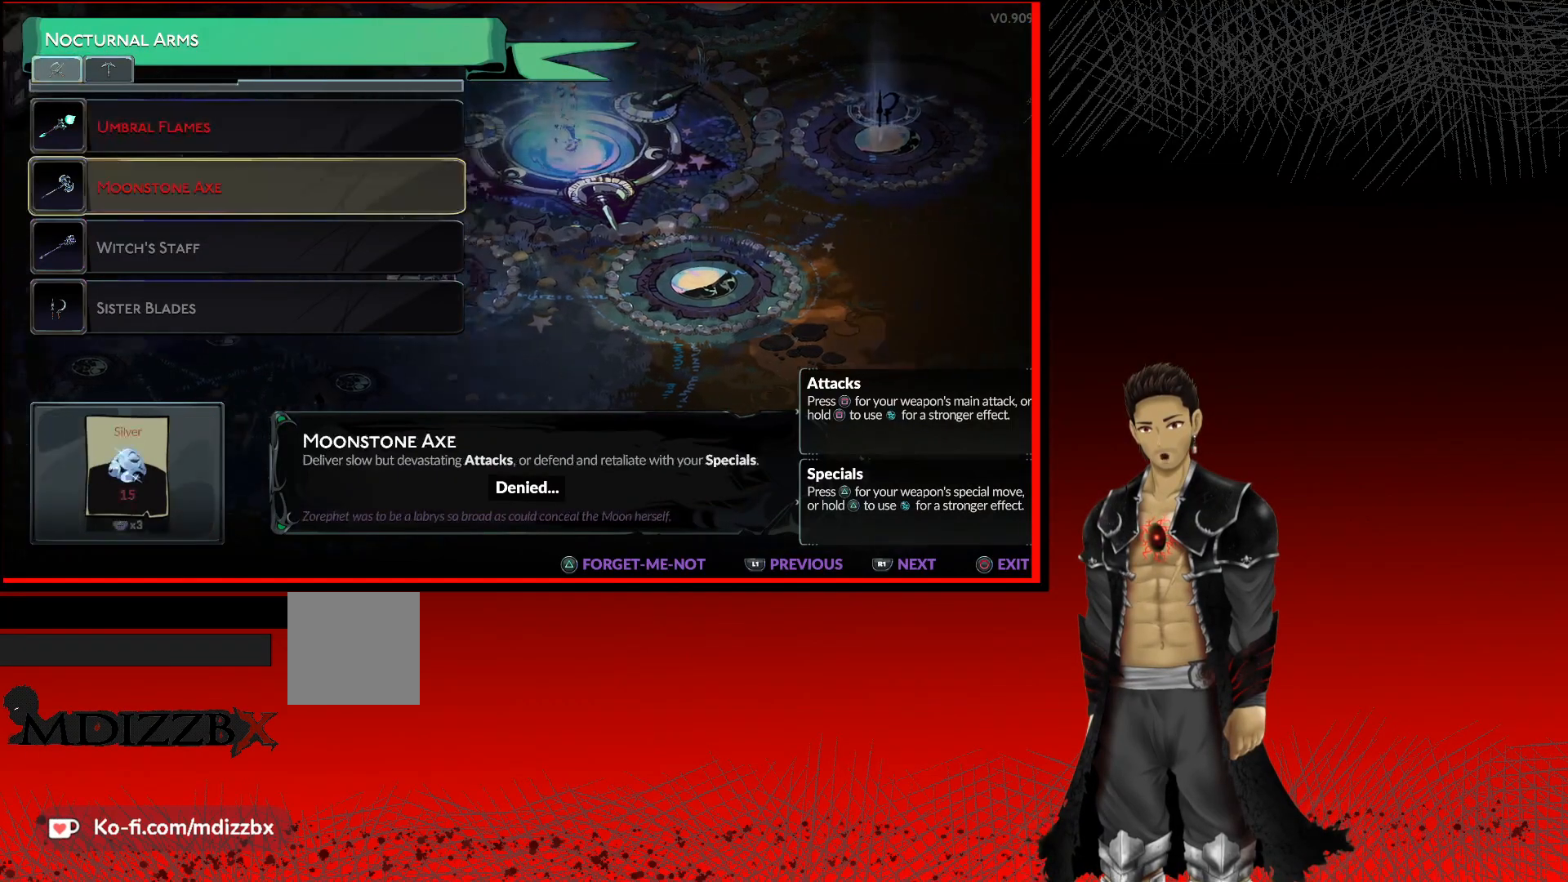
{"buttons": ["A"], "left_stick": "center", "right_stick": "center", "events": [[317, "A", "down"]]}
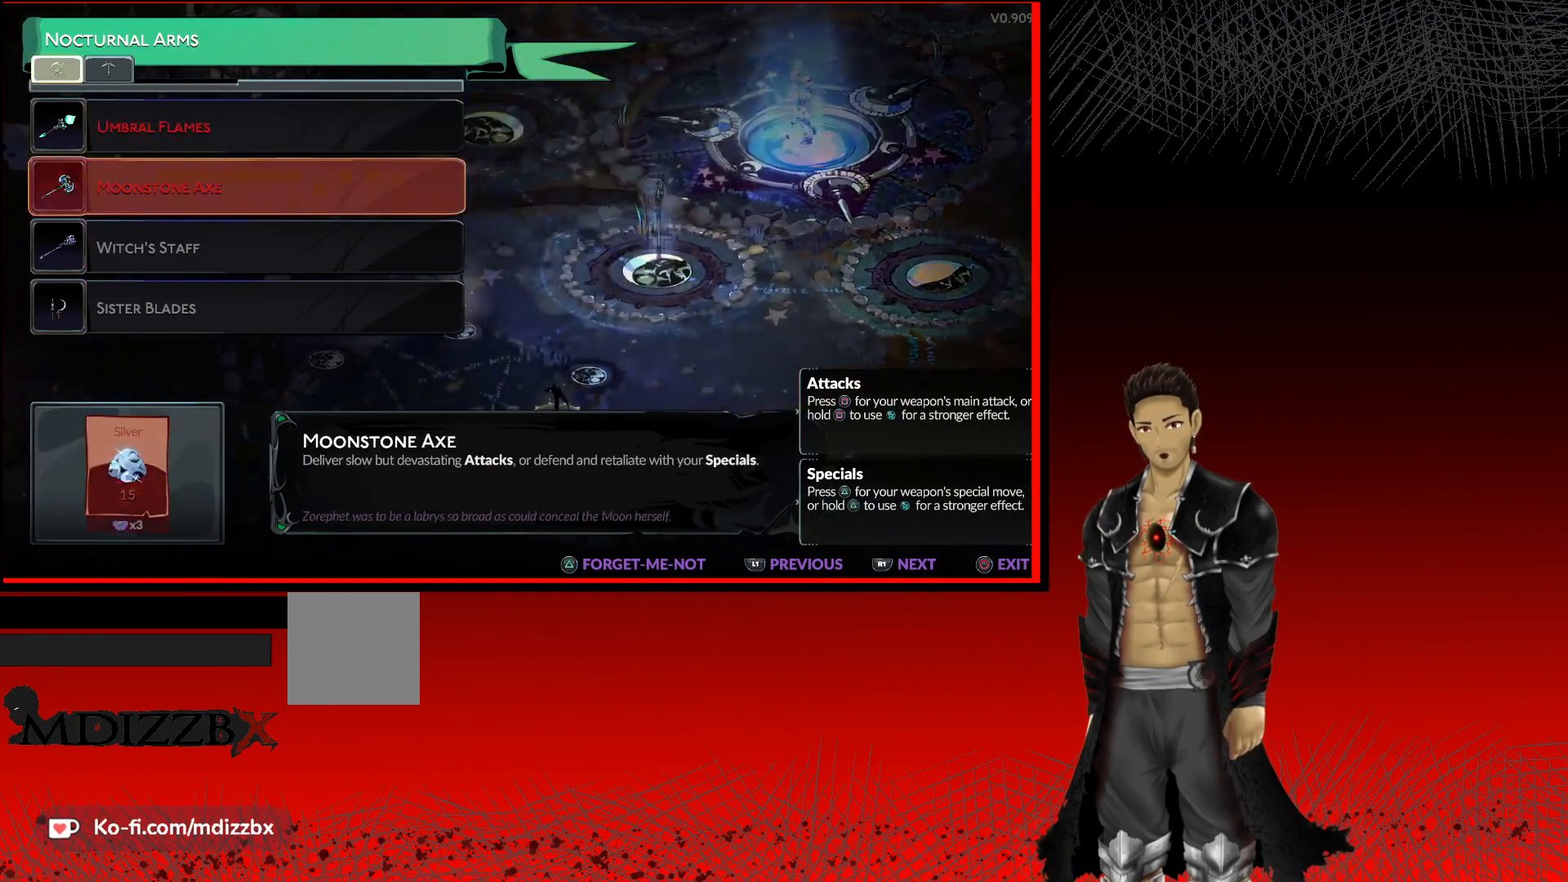
{"buttons": [], "left_stick": "center", "right_stick": "center", "events": [[17, "A", "up"], [367, "DPAD_DOWN", "down"], [467, "DPAD_DOWN", "up"]]}
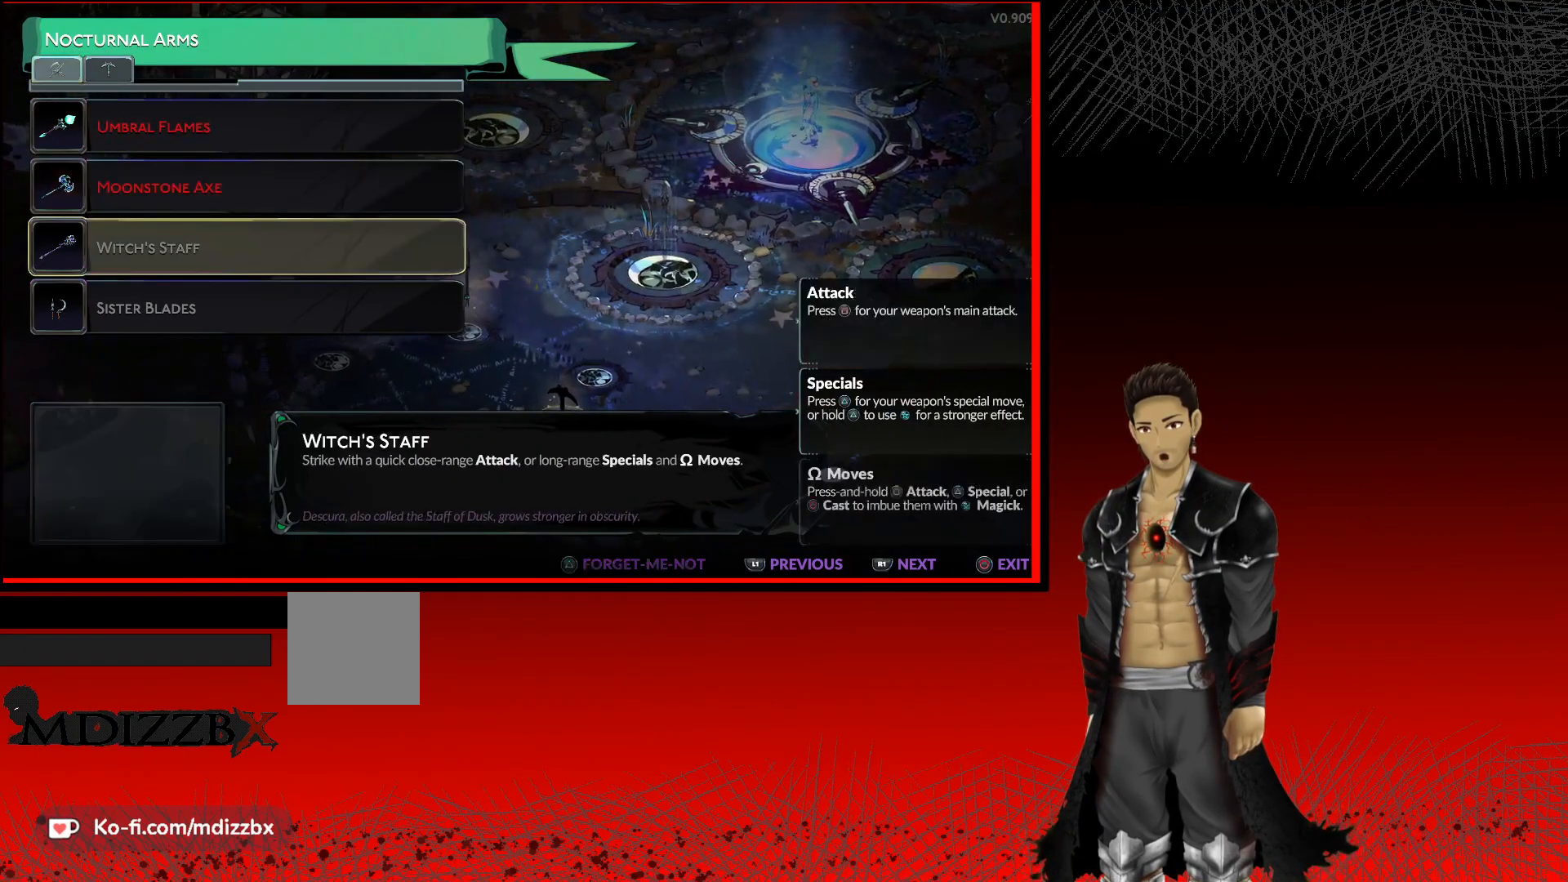
{"buttons": [], "left_stick": "center", "right_stick": "center", "events": []}
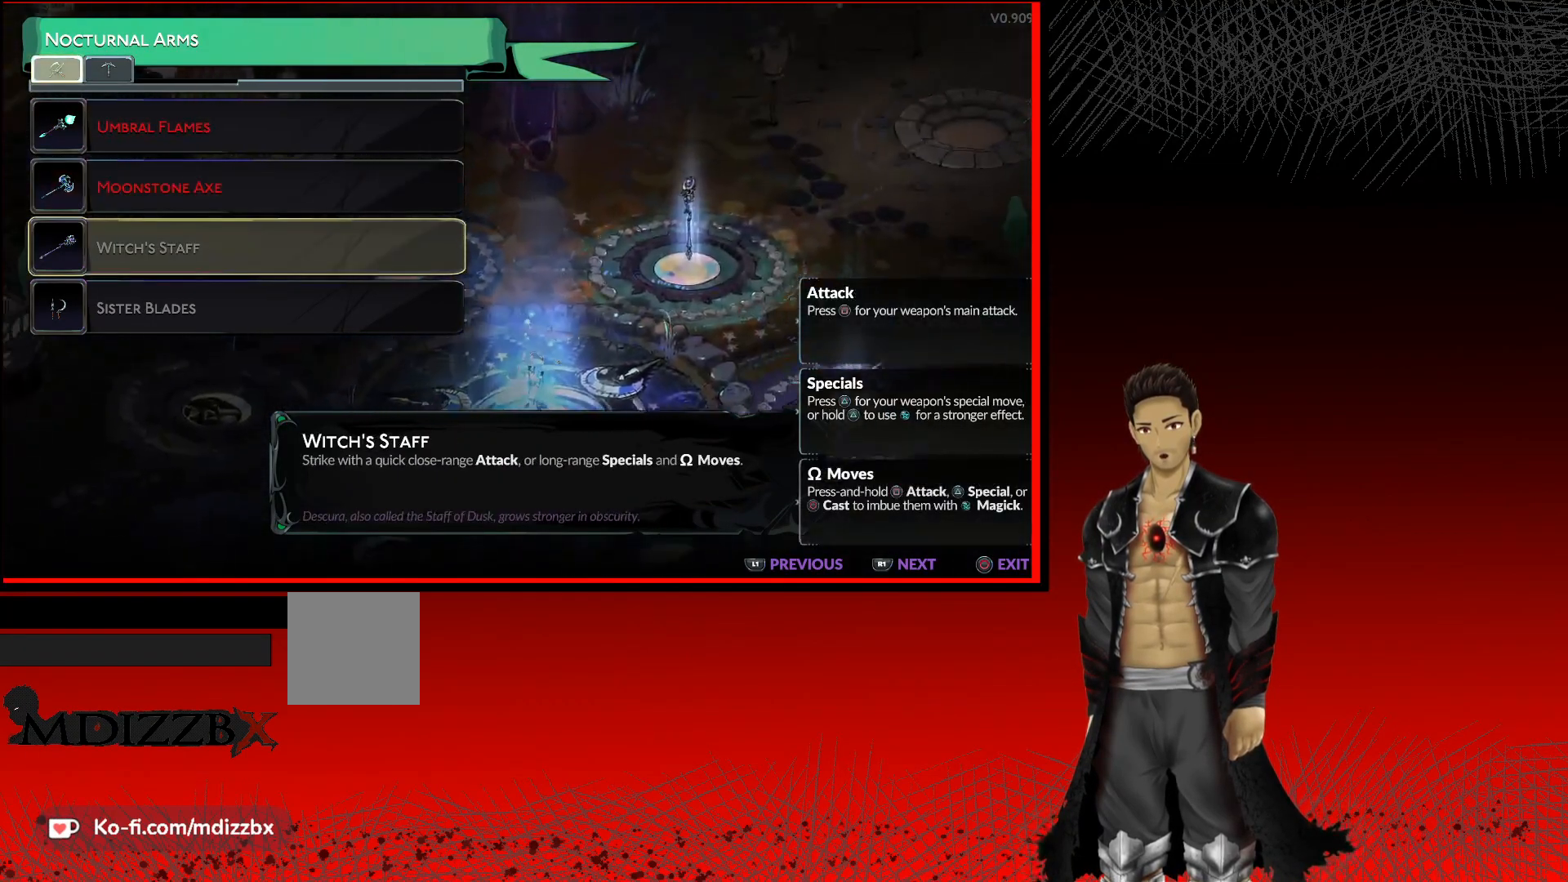
{"buttons": ["DPAD_UP"], "left_stick": "center", "right_stick": "center", "events": [[100, "DPAD_DOWN", "down"], [217, "DPAD_DOWN", "up"], [467, "DPAD_UP", "down"]]}
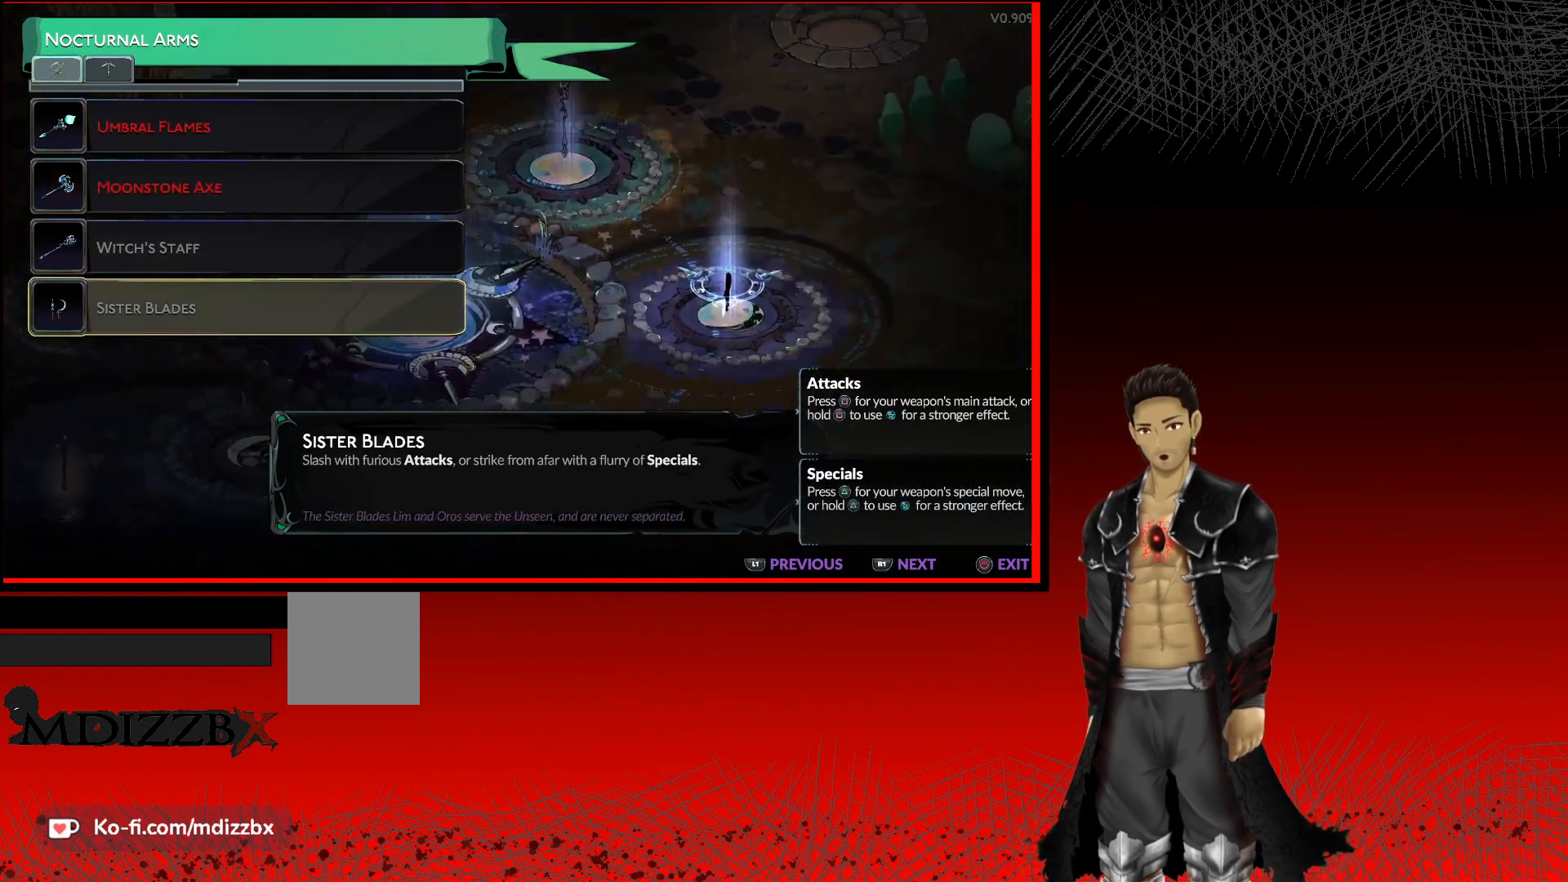
{"buttons": [], "left_stick": "center", "right_stick": "center", "events": [[67, "DPAD_UP", "up"], [167, "DPAD_UP", "down"], [283, "DPAD_UP", "up"], [367, "DPAD_UP", "down"], [467, "DPAD_UP", "up"]]}
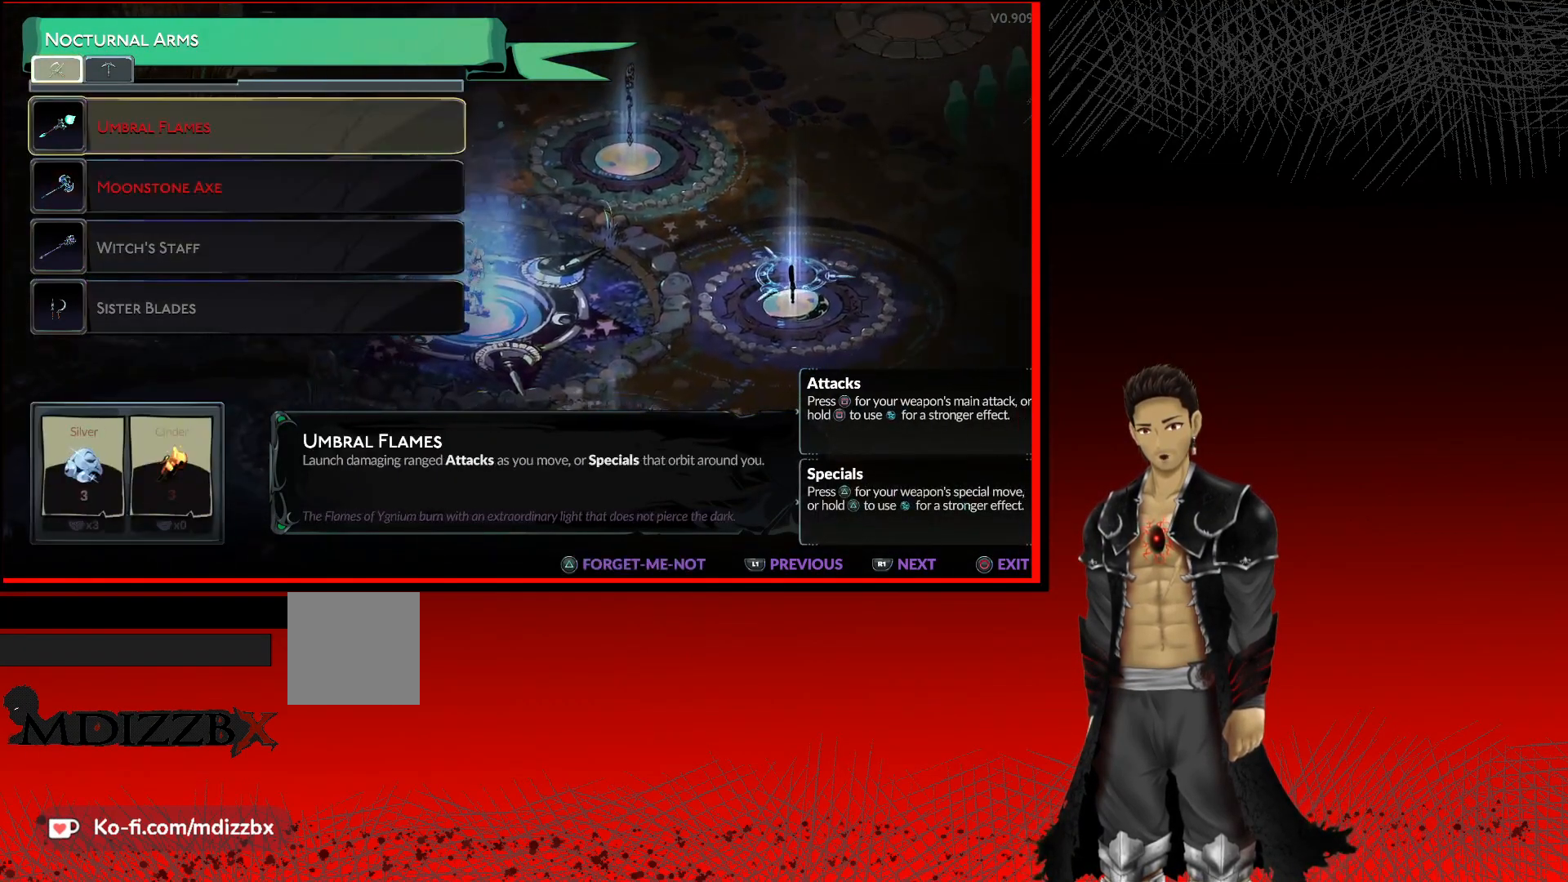
{"buttons": [], "left_stick": "center", "right_stick": "center", "events": [[17, "R1", "down"], [217, "R1", "up"]]}
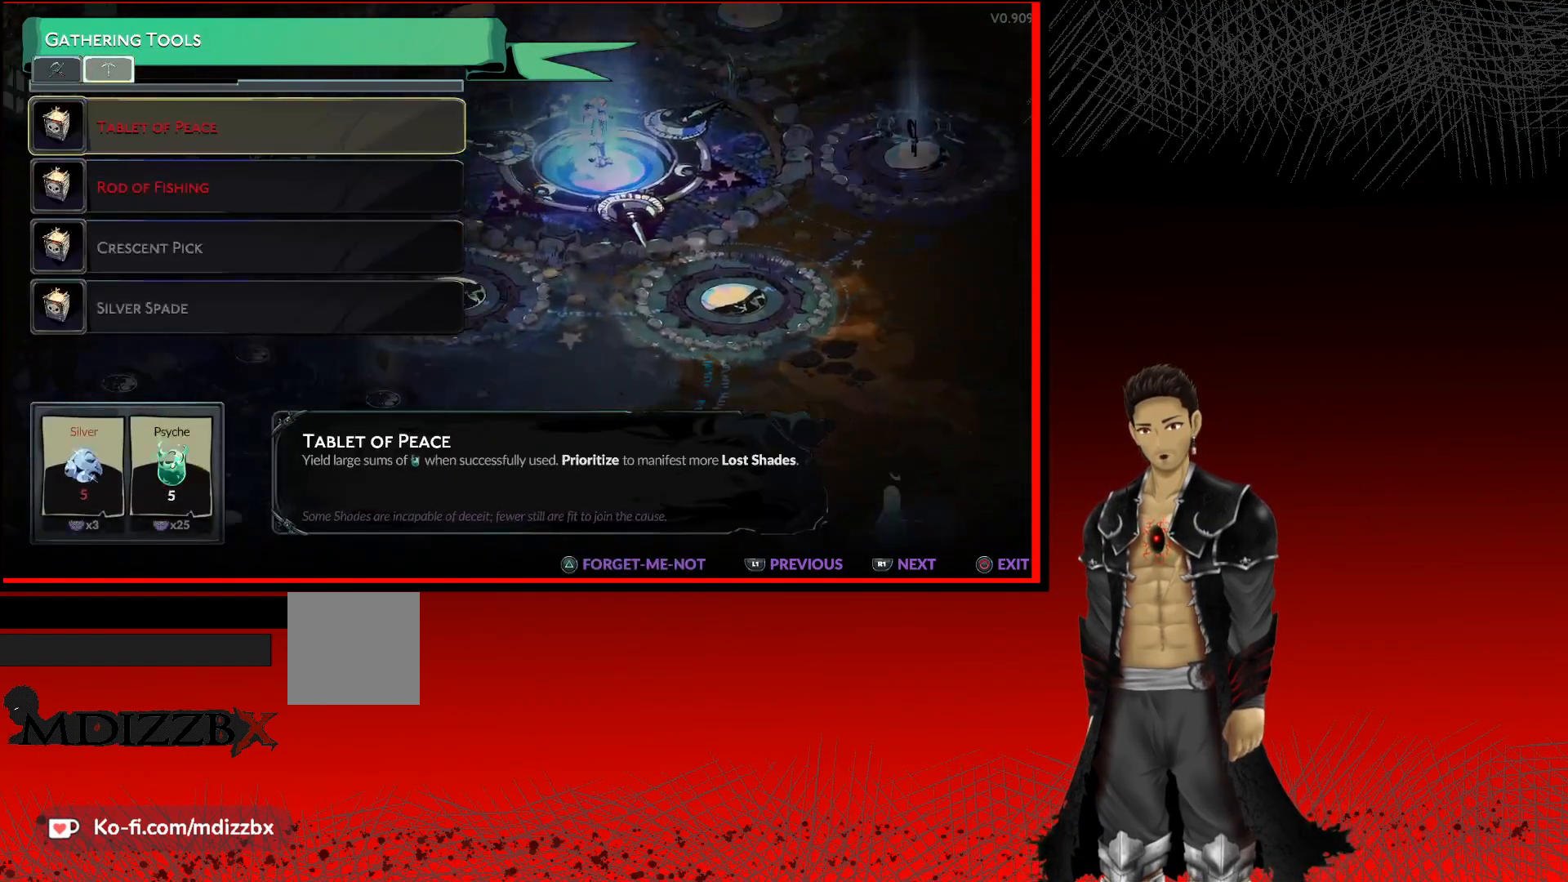
{"buttons": [], "left_stick": "center", "right_stick": "center", "events": [[317, "DPAD_DOWN", "down"], [383, "DPAD_DOWN", "up"]]}
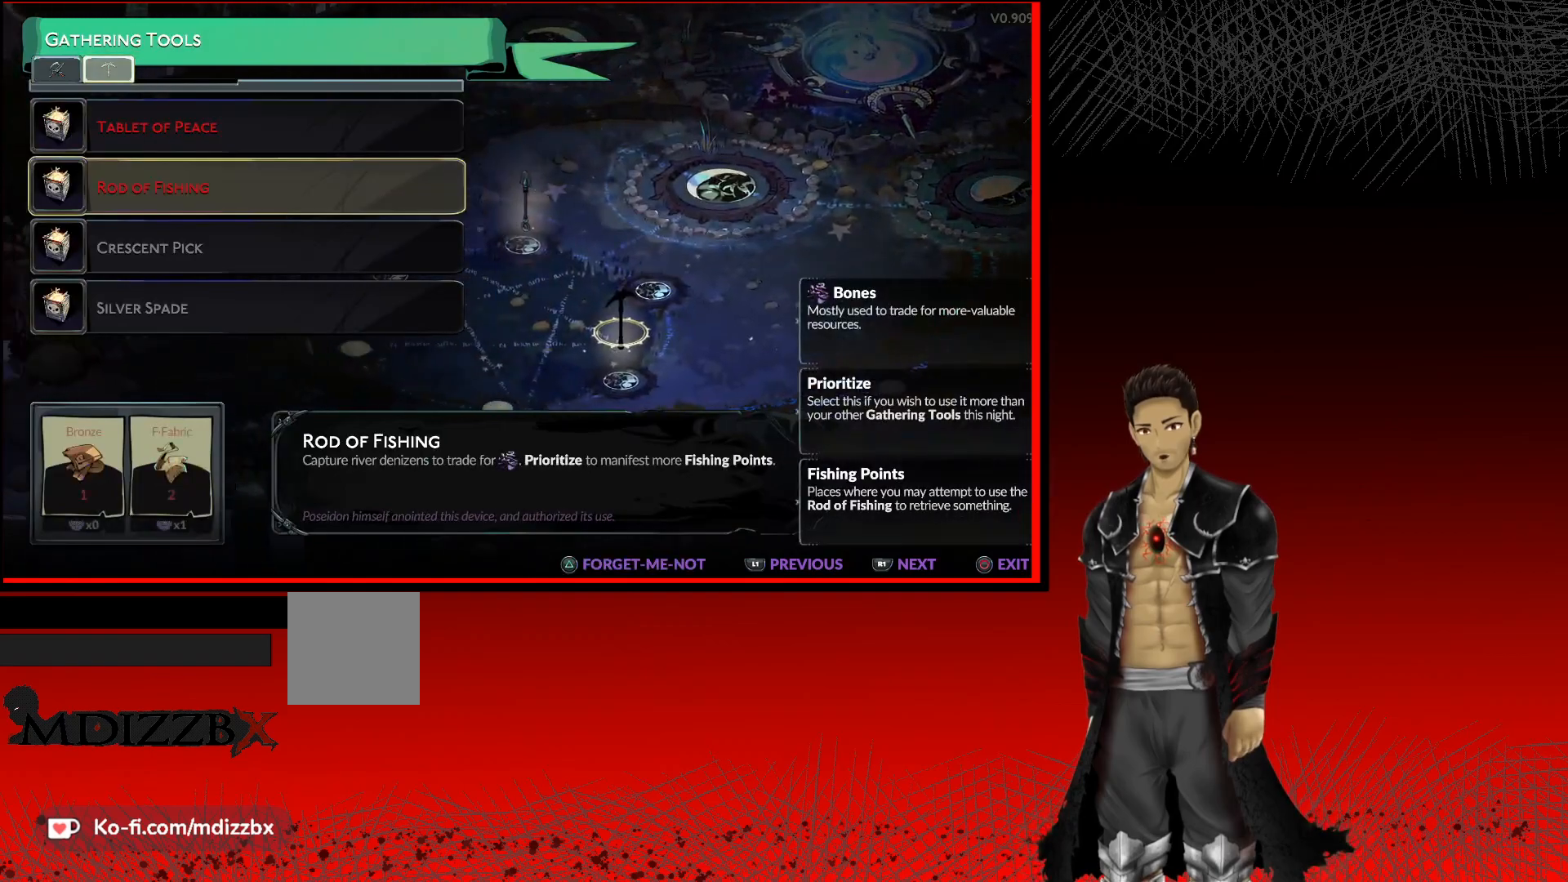
{"buttons": [], "left_stick": "center", "right_stick": "center", "events": [[333, "DPAD_UP", "down"], [450, "DPAD_UP", "up"]]}
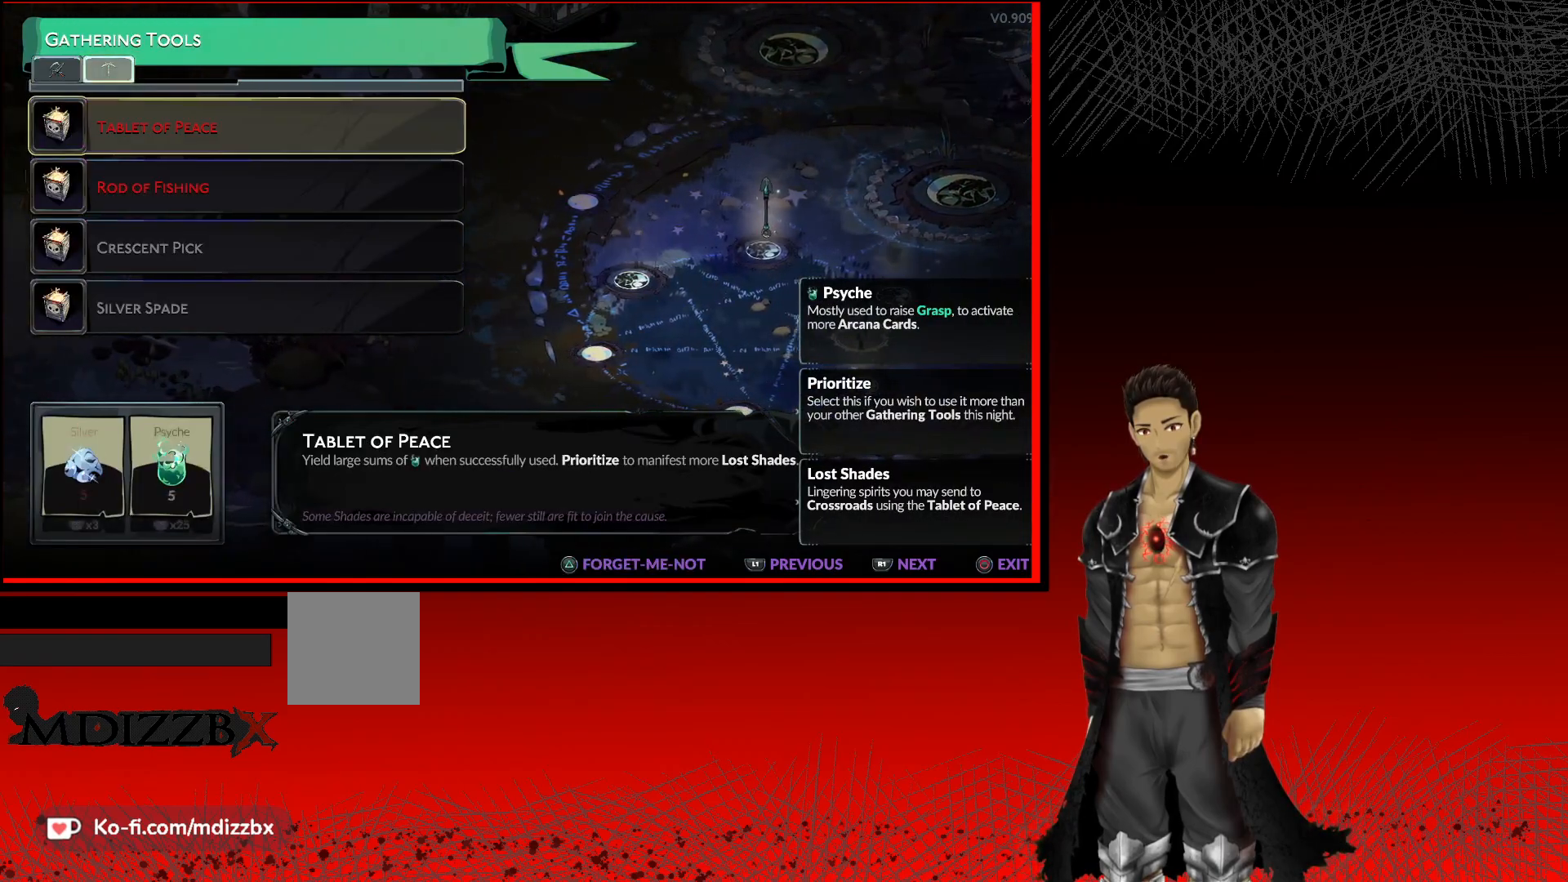
{"buttons": [], "left_stick": "center", "right_stick": "center", "events": [[400, "DPAD_DOWN", "down"], [500, "DPAD_DOWN", "up"]]}
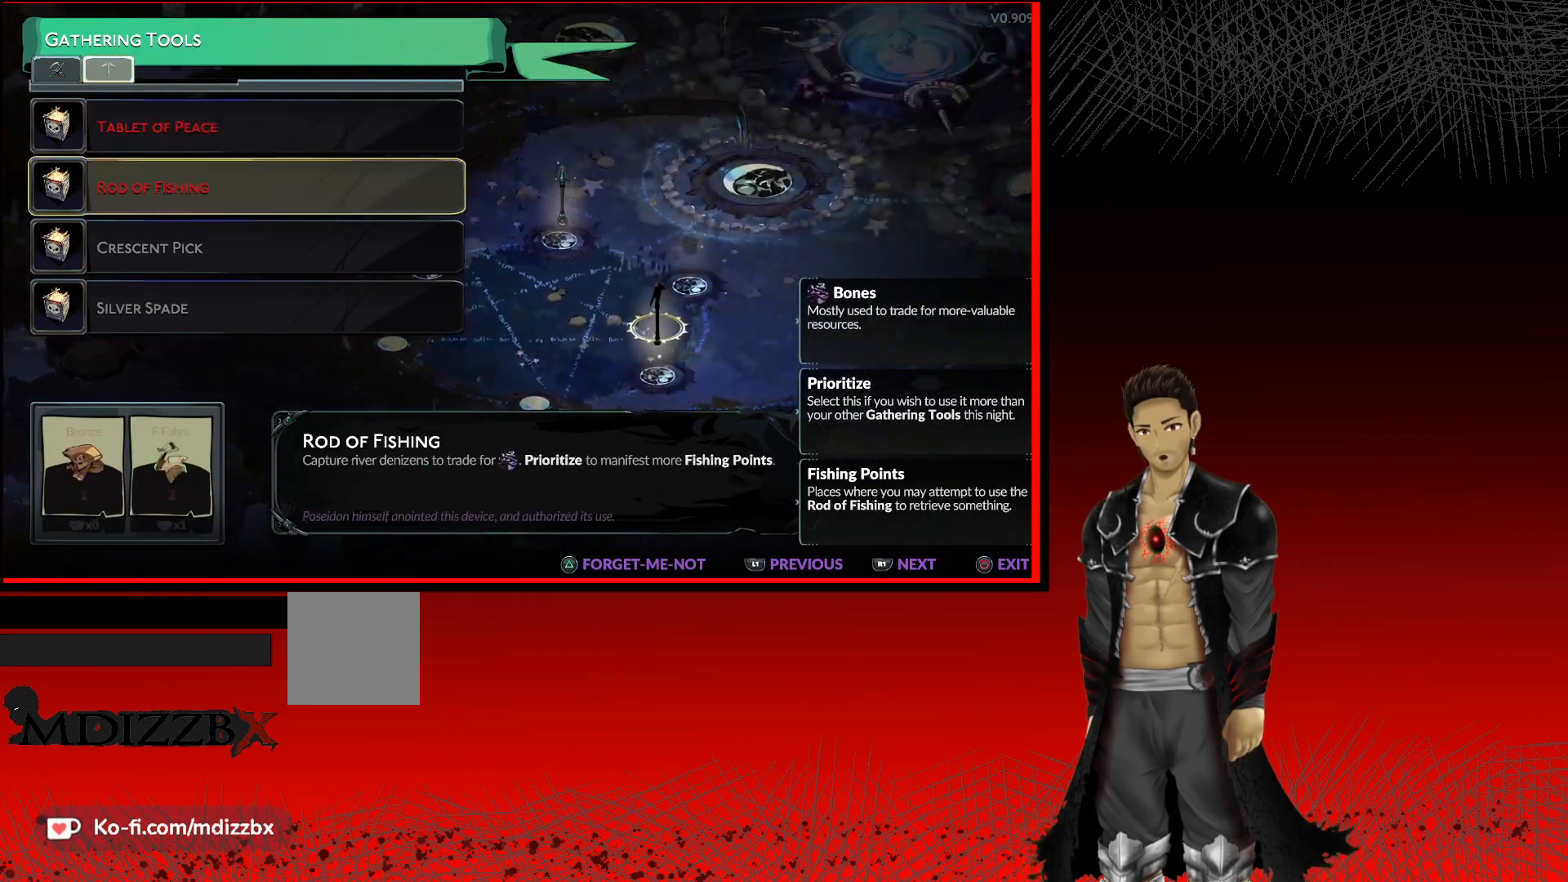
{"buttons": [], "left_stick": "center", "right_stick": "center", "events": []}
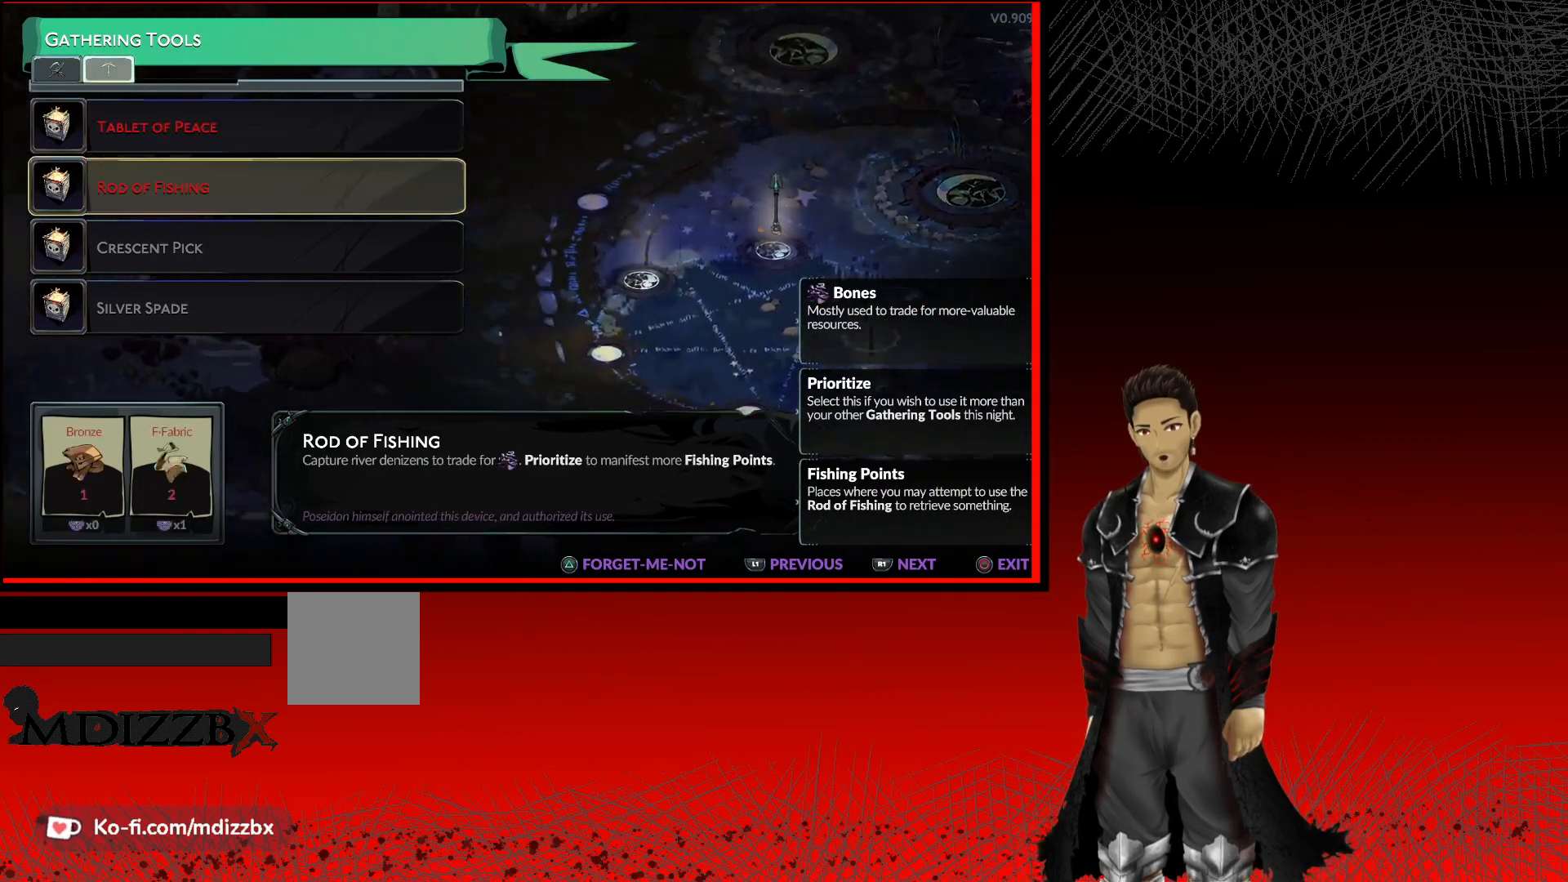
{"buttons": [], "left_stick": "center", "right_stick": "center", "events": []}